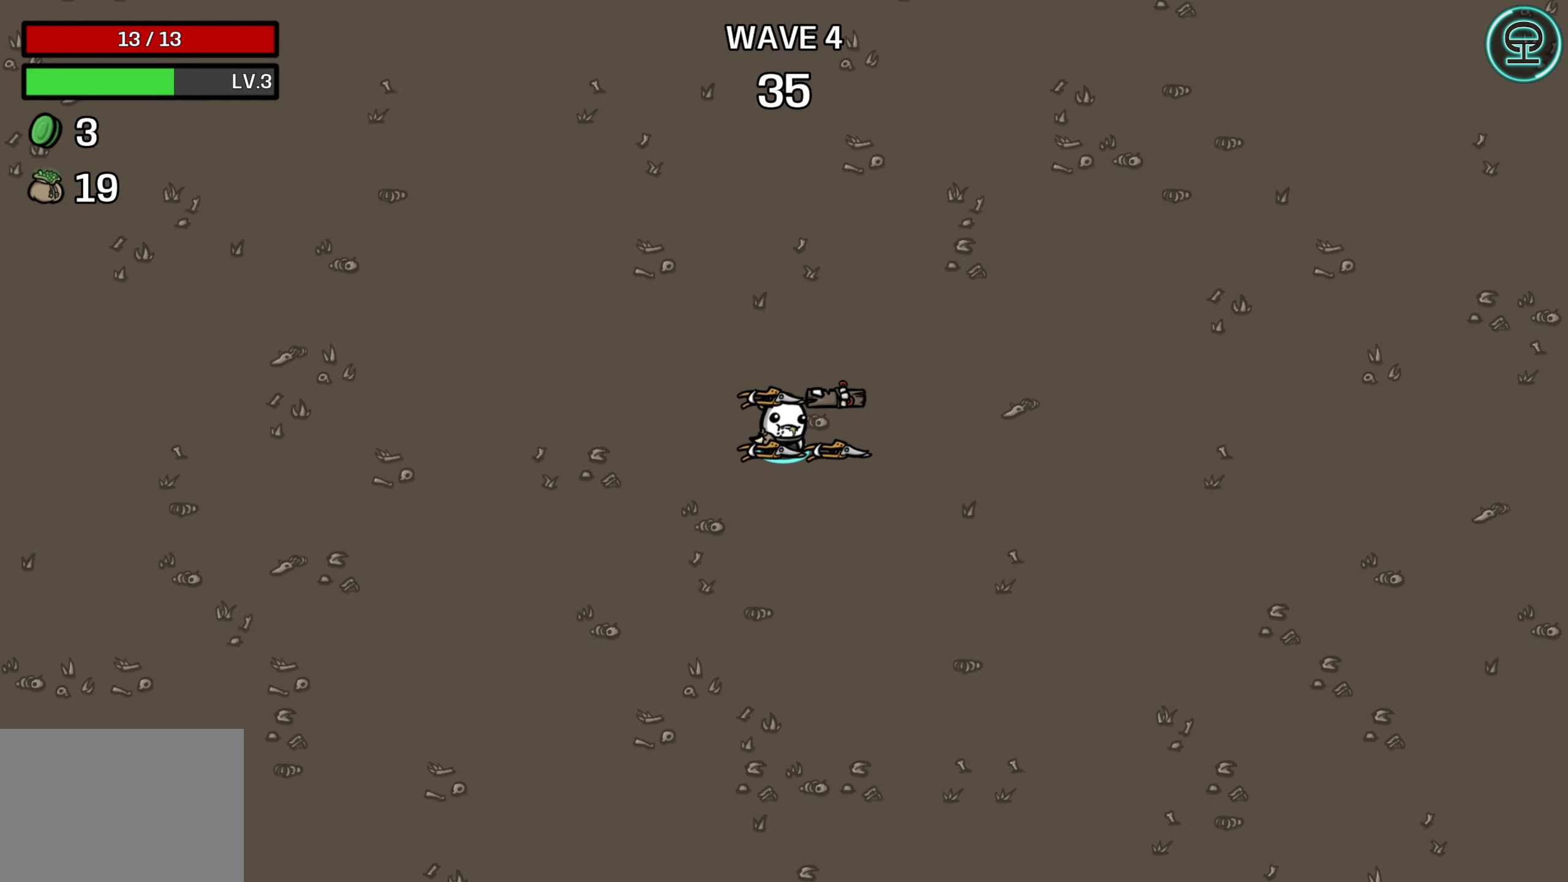
Gameplay with a controller (Xbox layout); each line is a JSON object with the inputs held at the frame after it. "events" lists button and stick changes between this image and that frame as [ms after this image, input, new state], when the widget could be followed in between. Not read: L3 R3 right_stick.
{"buttons": [], "left_stick": "center", "events": []}
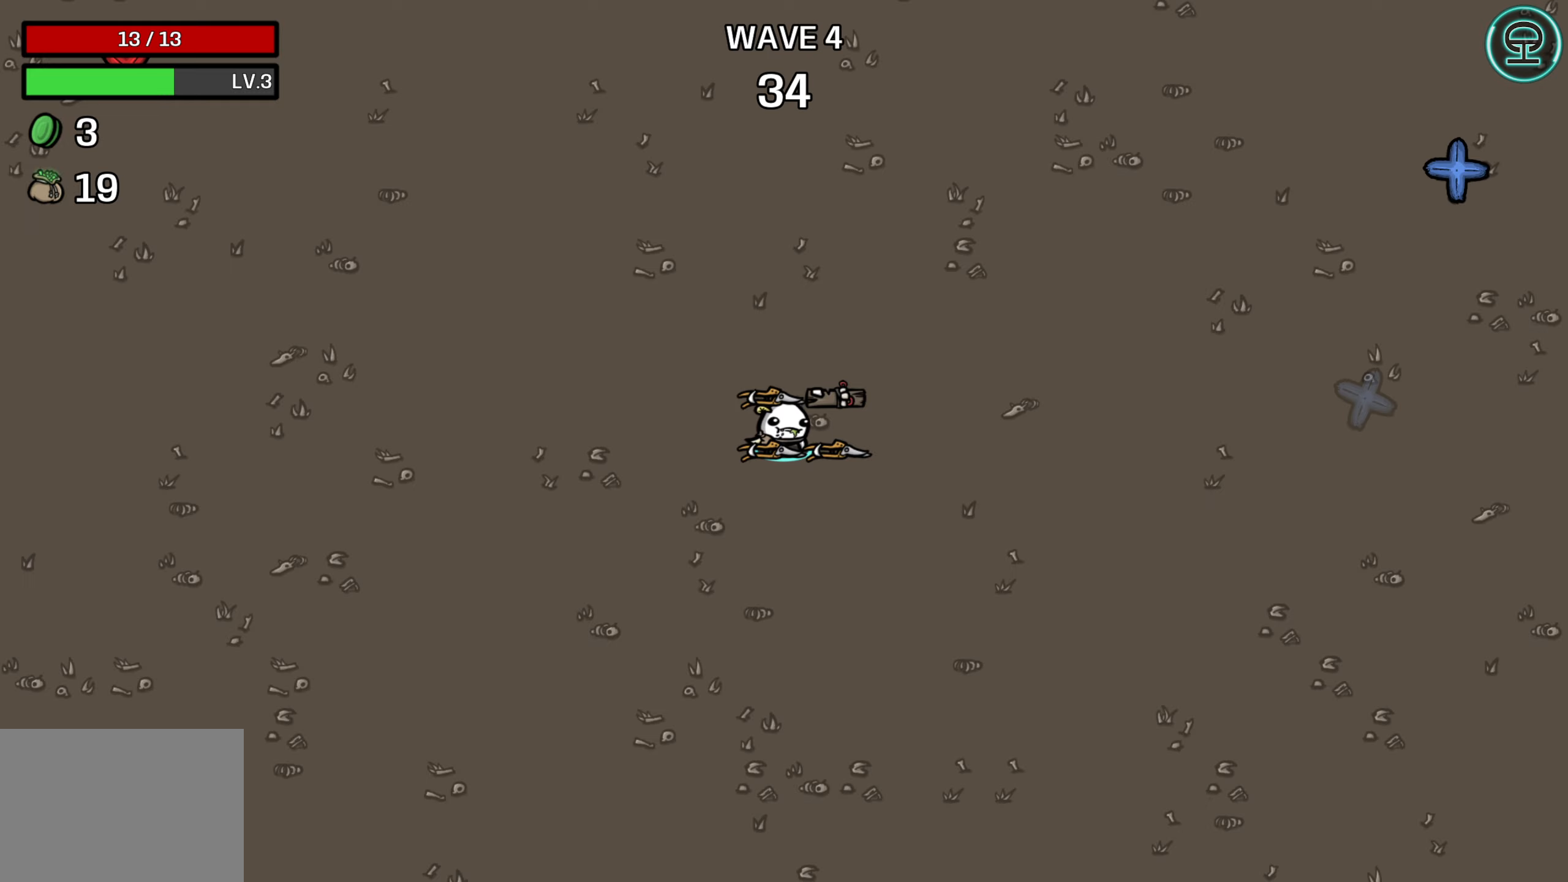
{"buttons": [], "left_stick": "right", "events": [[250, "left_stick", "right"]]}
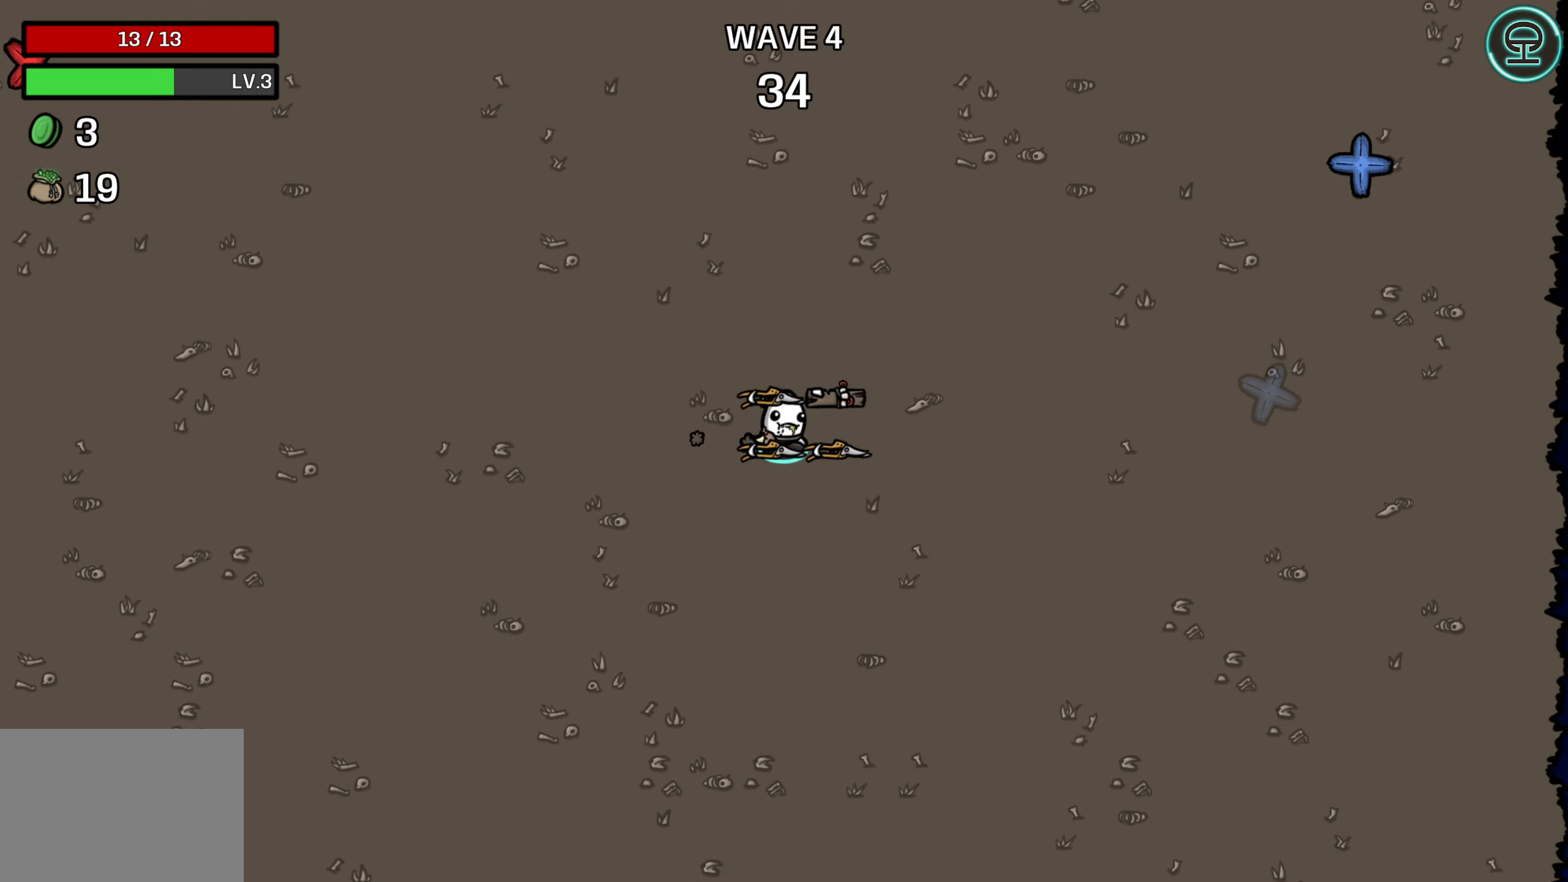
{"buttons": [], "left_stick": "right", "events": []}
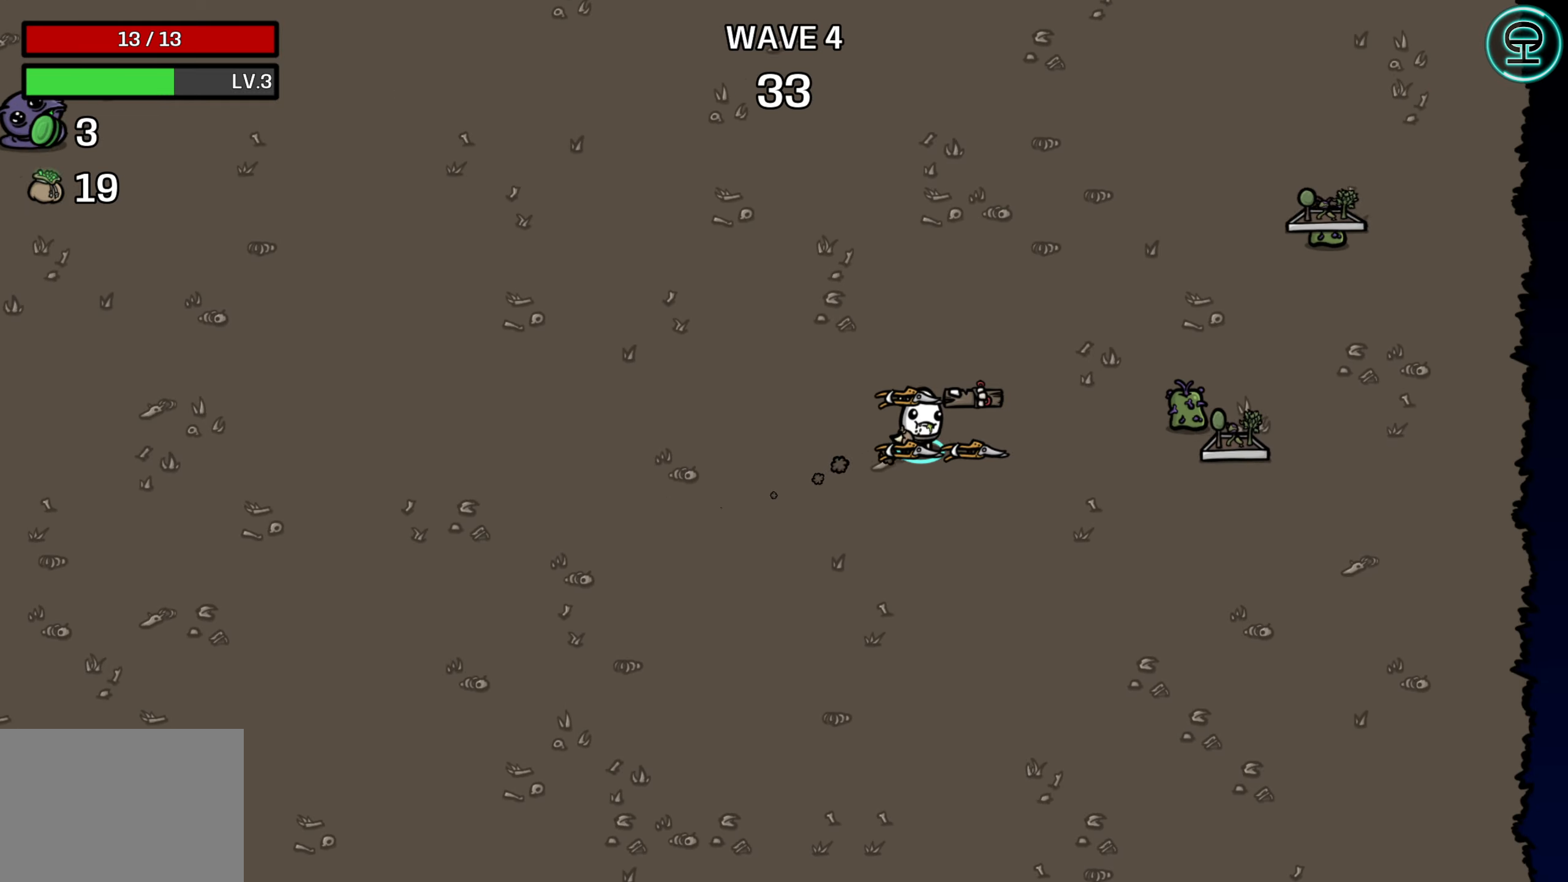
{"buttons": [], "left_stick": "up-right", "events": [[417, "left_stick", "up-right"]]}
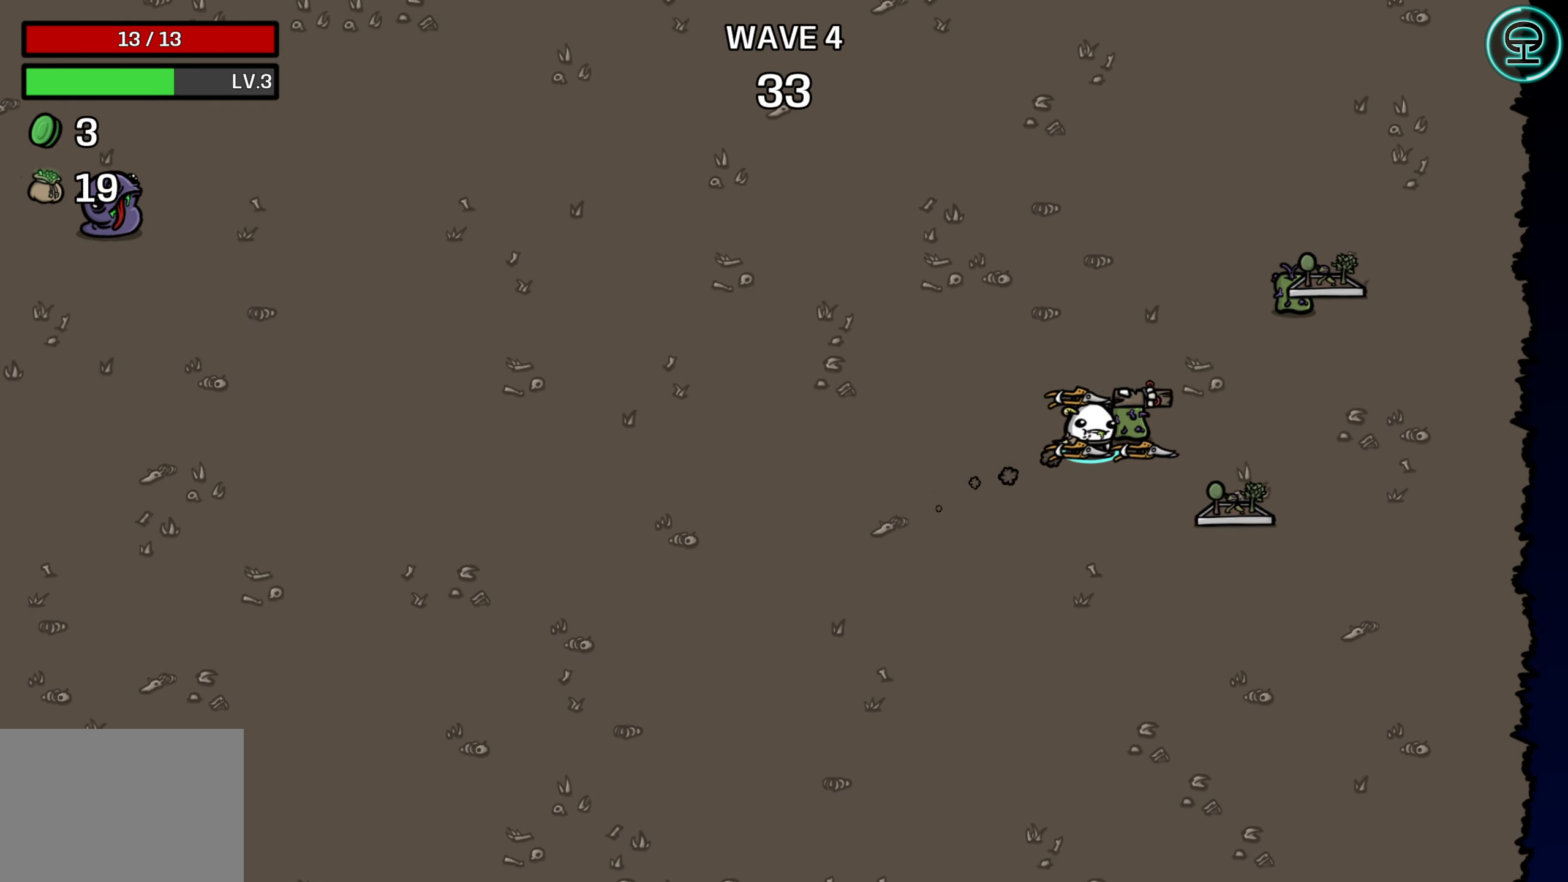
{"buttons": [], "left_stick": "up-right", "events": []}
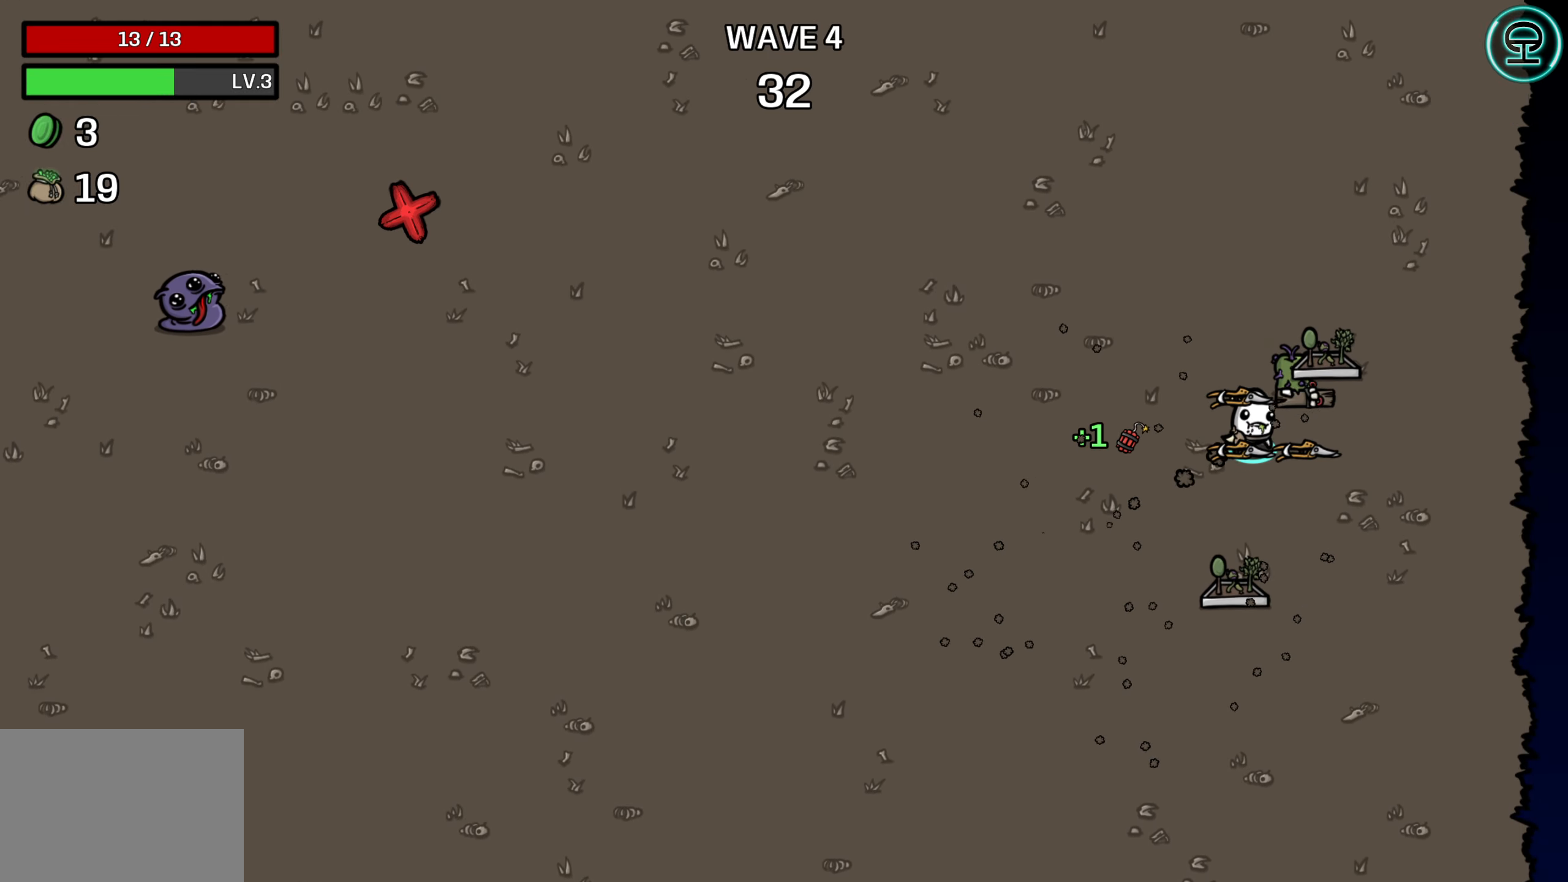
{"buttons": [], "left_stick": "left", "events": [[150, "left_stick", "up-left"], [383, "left_stick", "left"]]}
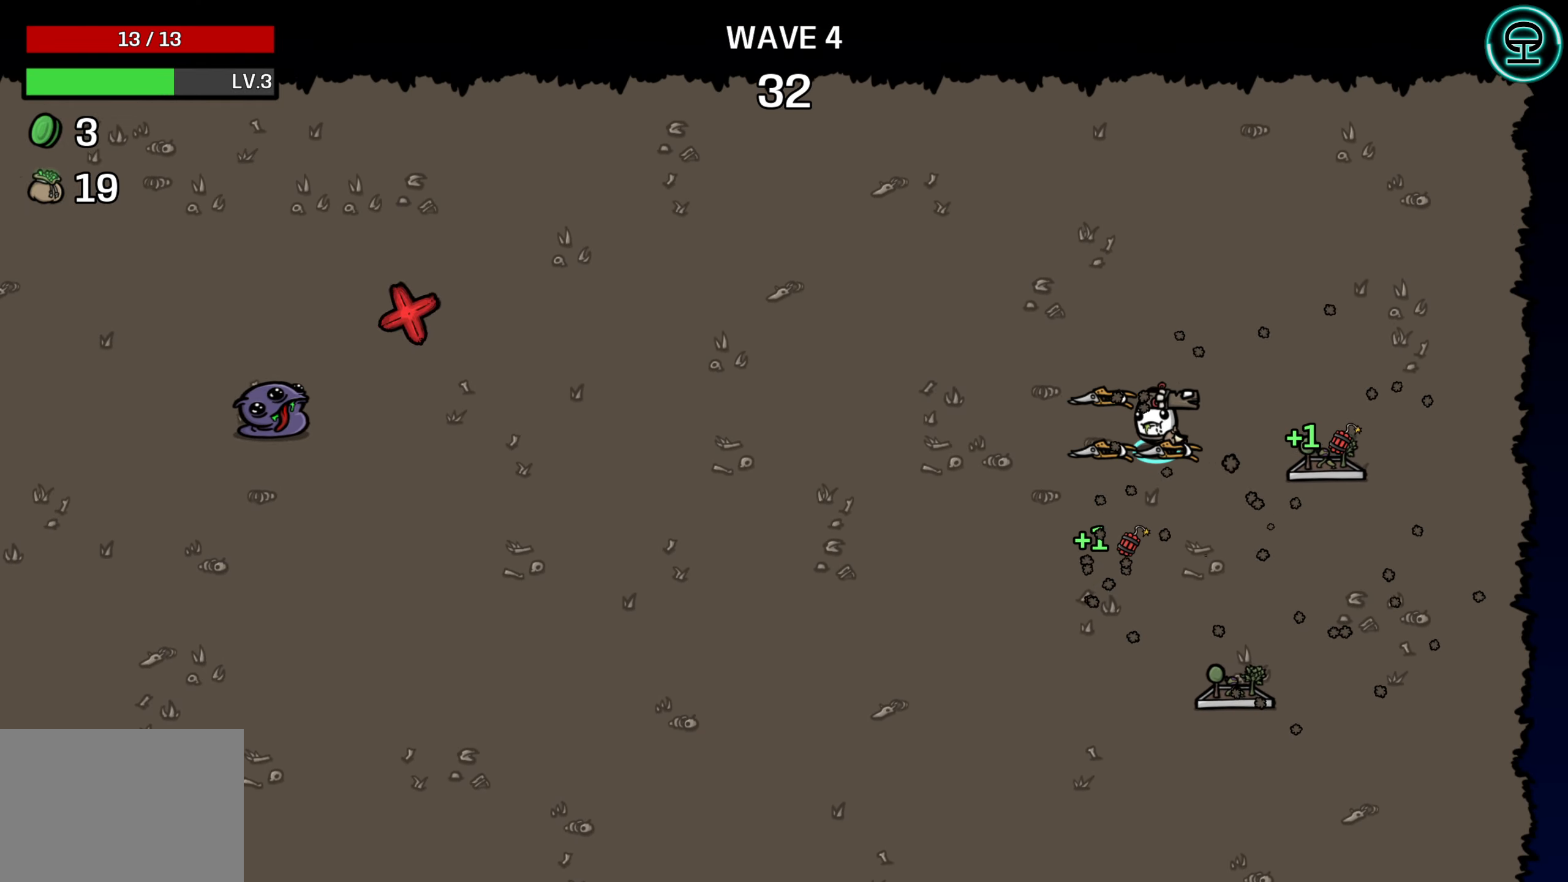
{"buttons": [], "left_stick": "left", "events": []}
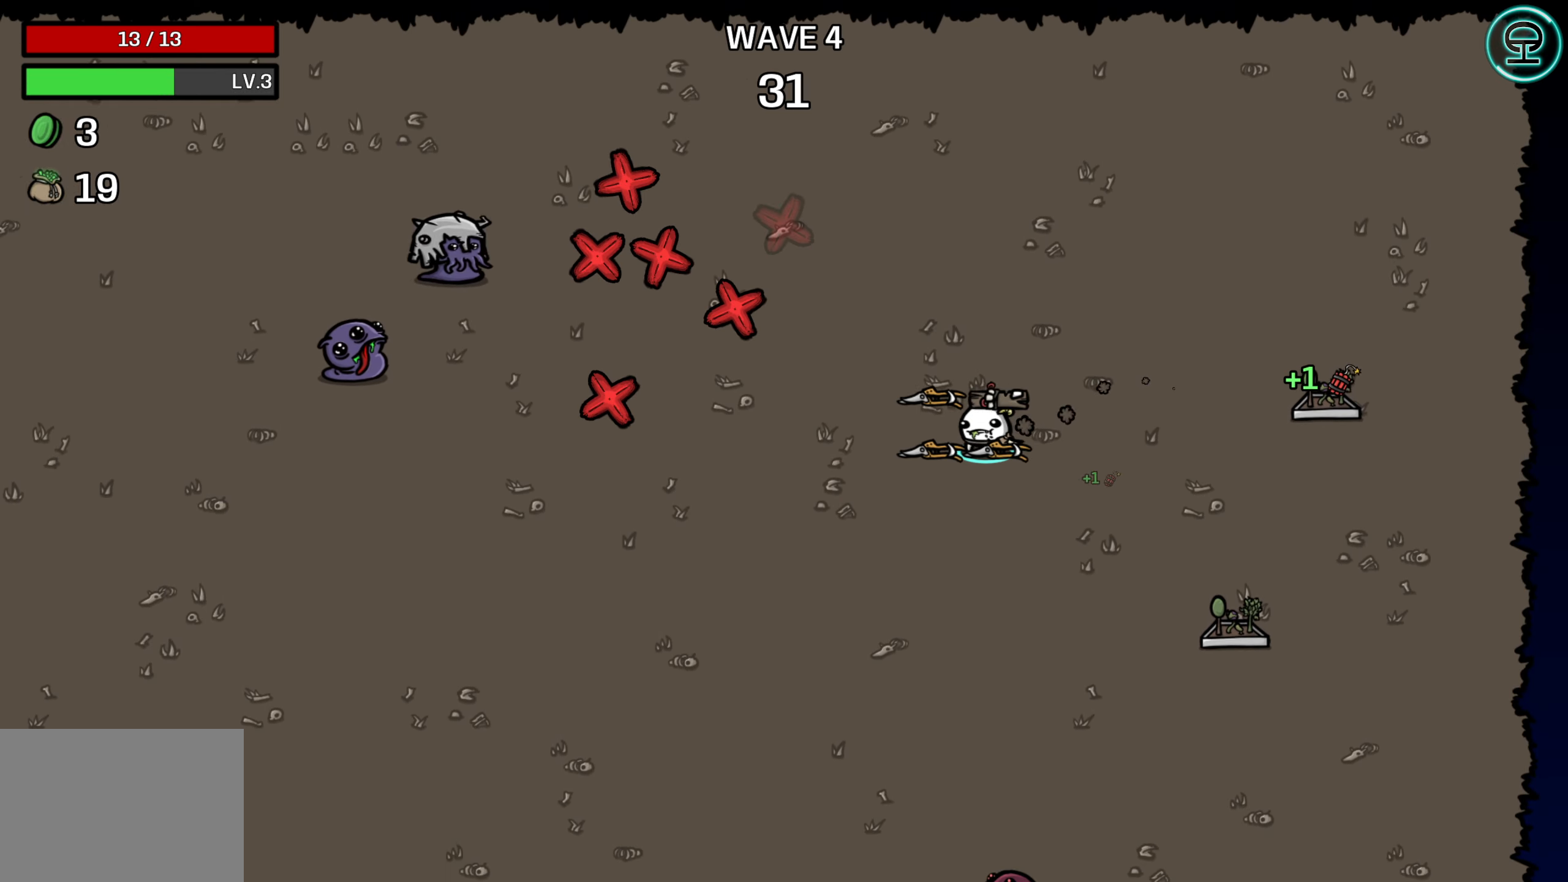
{"buttons": [], "left_stick": "left", "events": []}
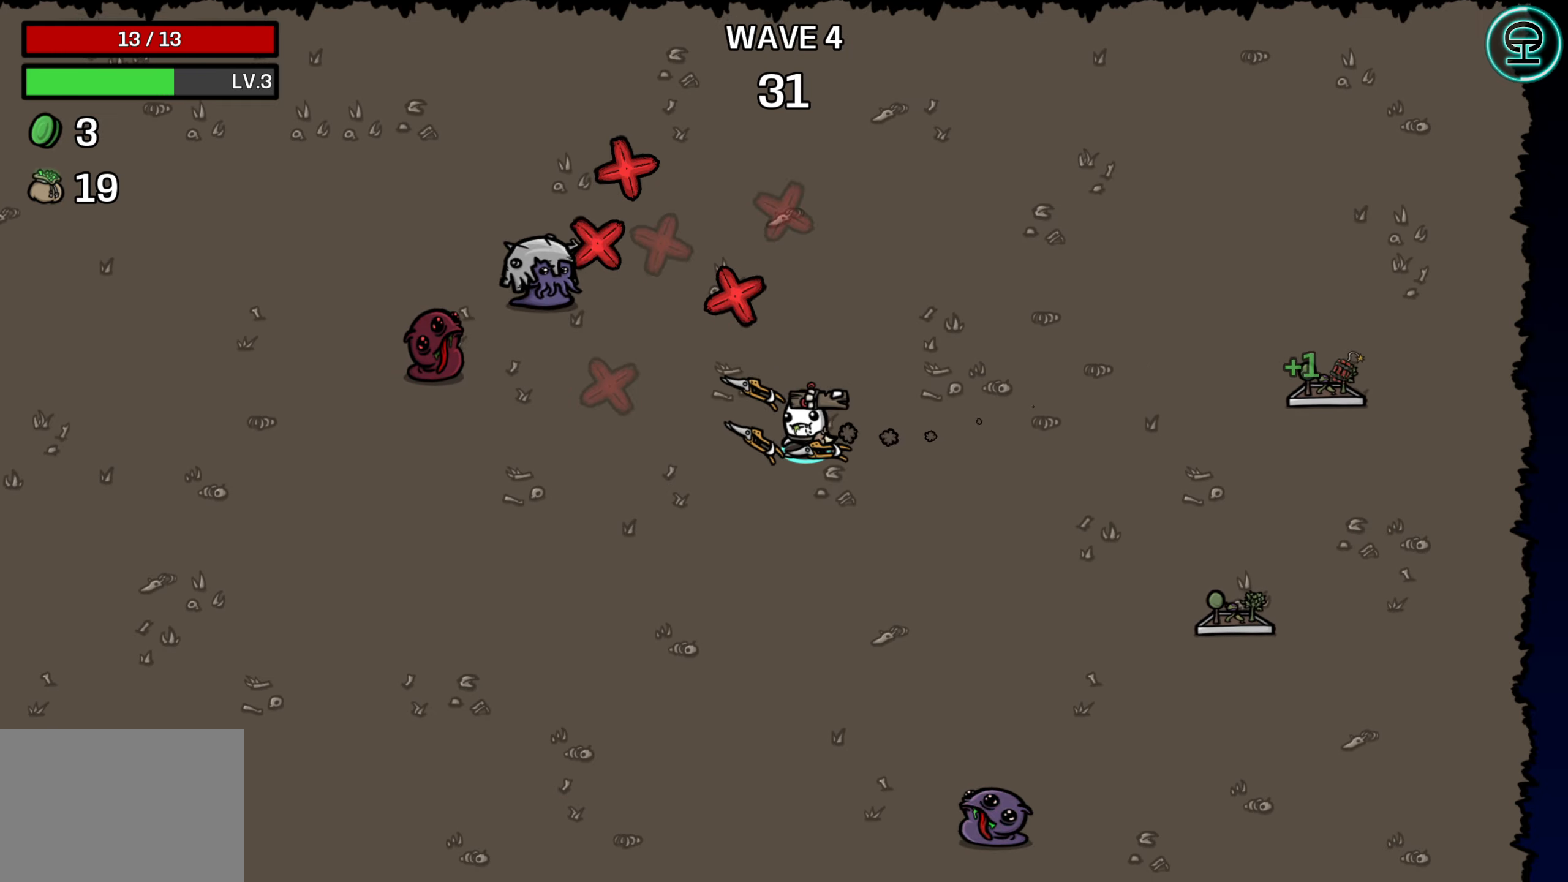
{"buttons": [], "left_stick": "up-right", "events": [[100, "left_stick", "up"], [150, "left_stick", "right"], [384, "left_stick", "up-right"]]}
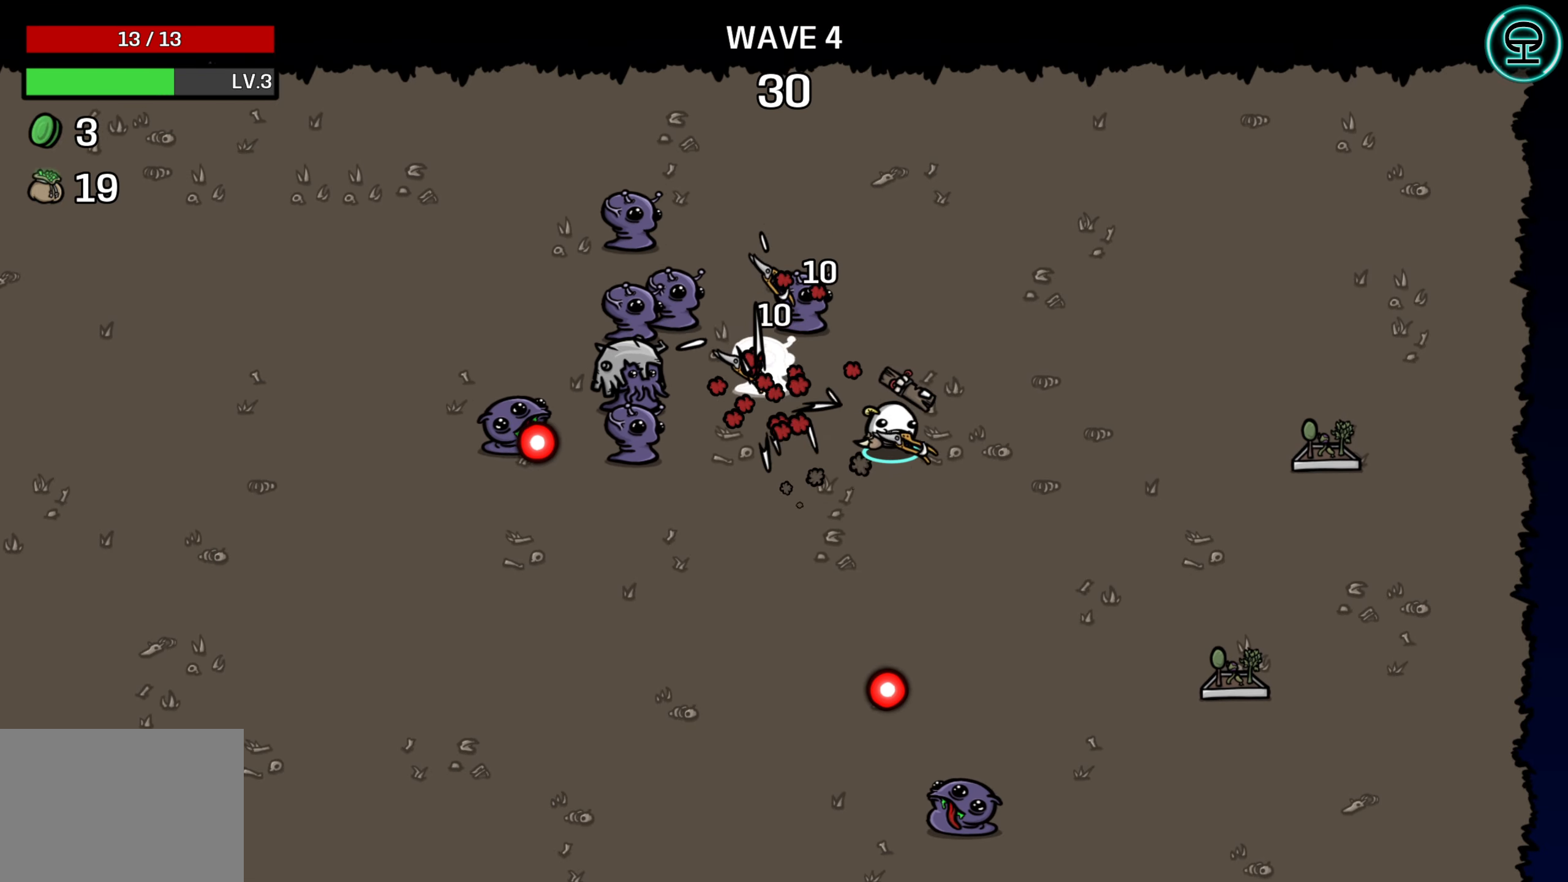
{"buttons": [], "left_stick": "up-left", "events": [[150, "left_stick", "up"], [367, "left_stick", "up-left"]]}
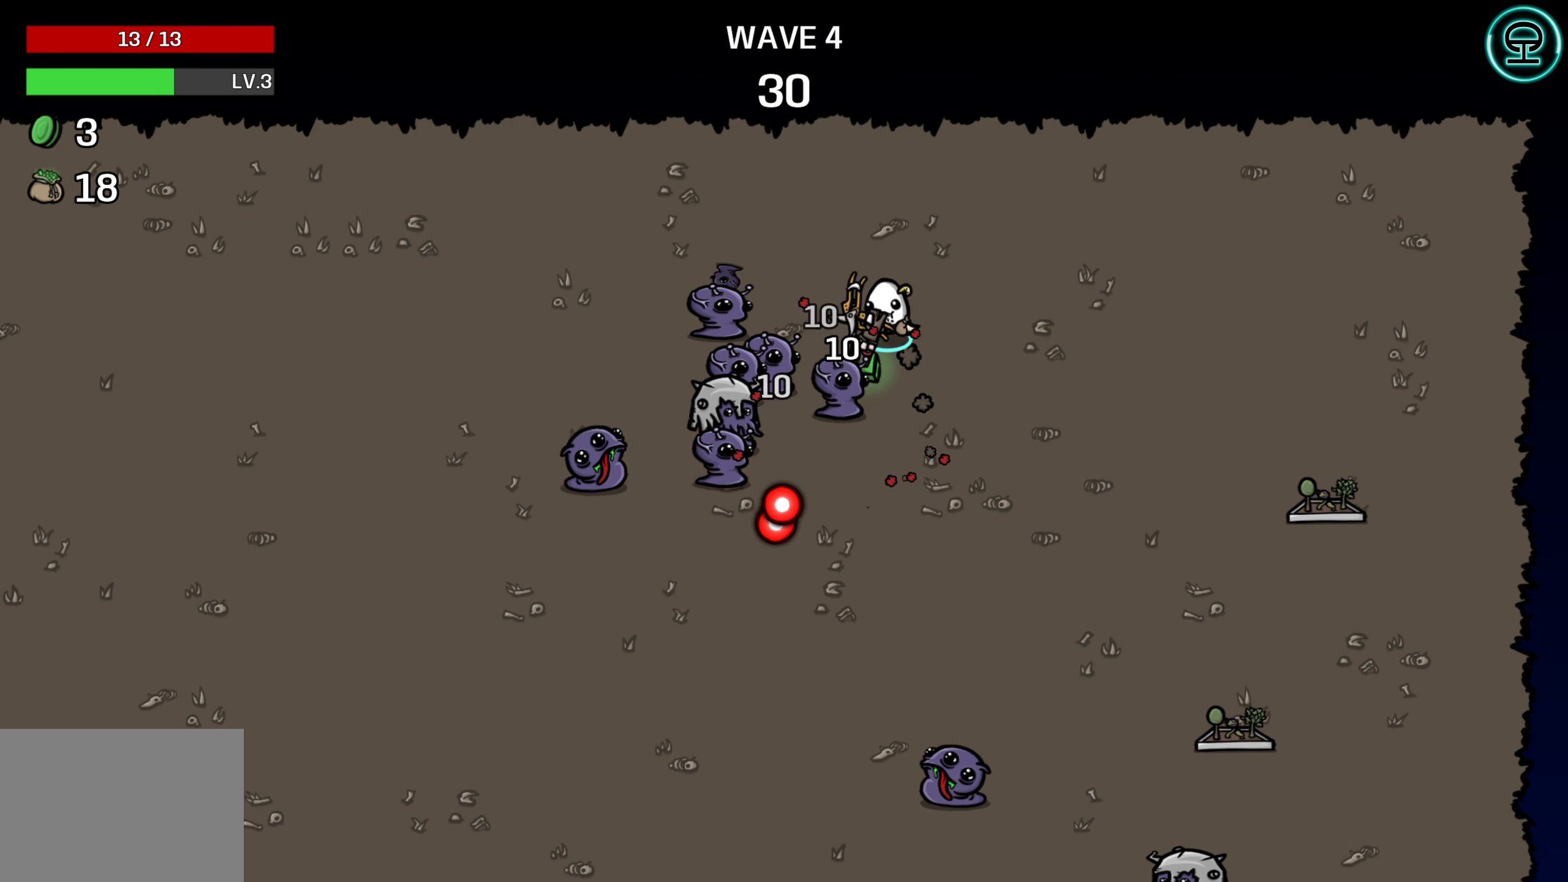
{"buttons": [], "left_stick": "up-left", "events": []}
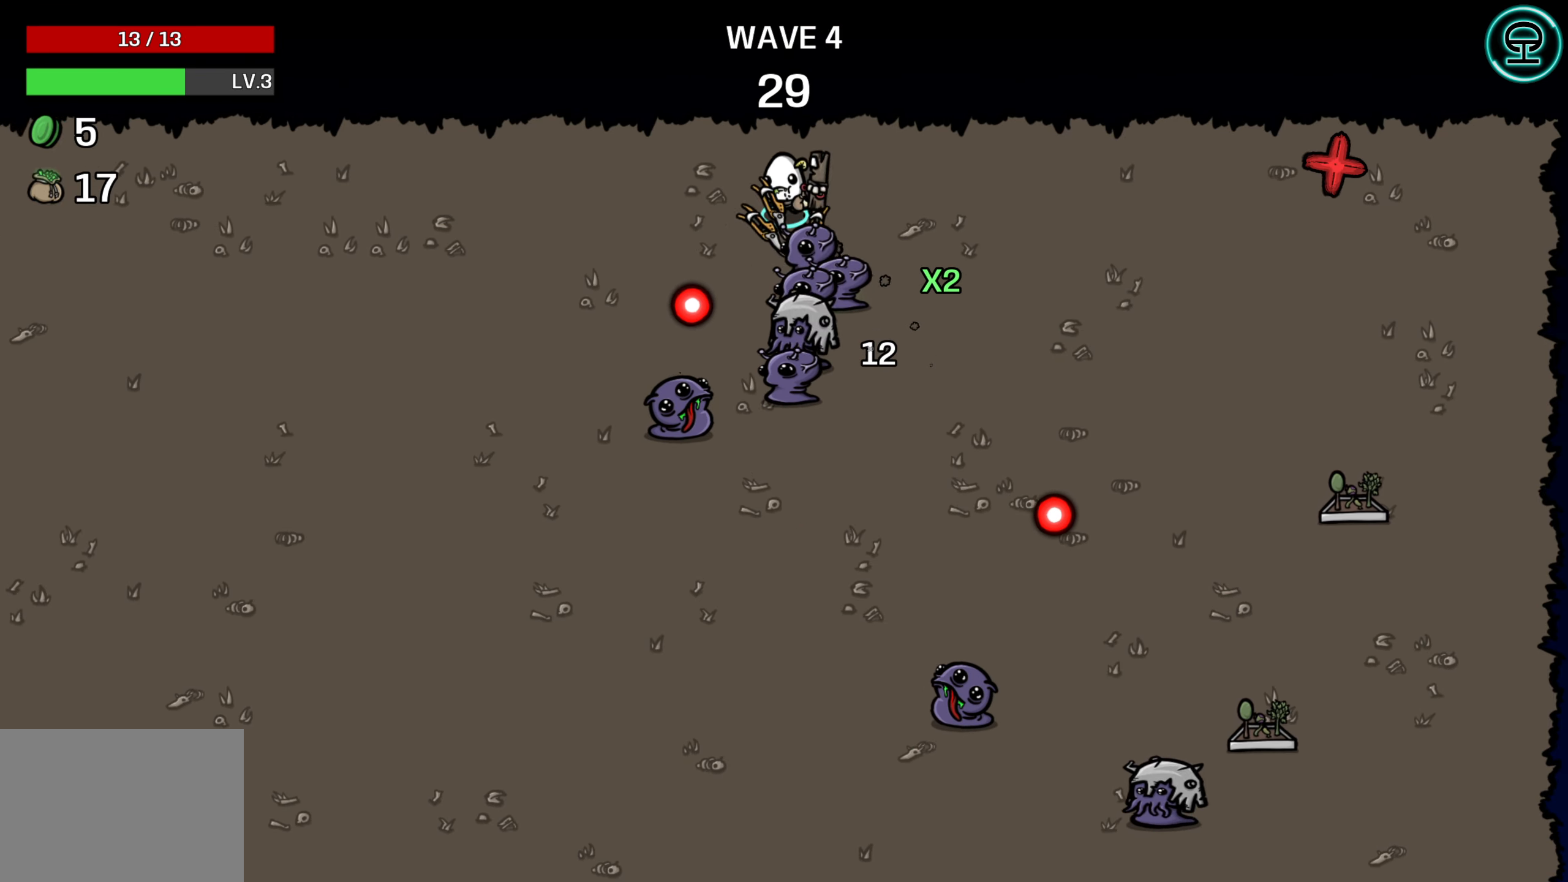
{"buttons": [], "left_stick": "down-left", "events": [[34, "left_stick", "left"], [284, "left_stick", "down-left"]]}
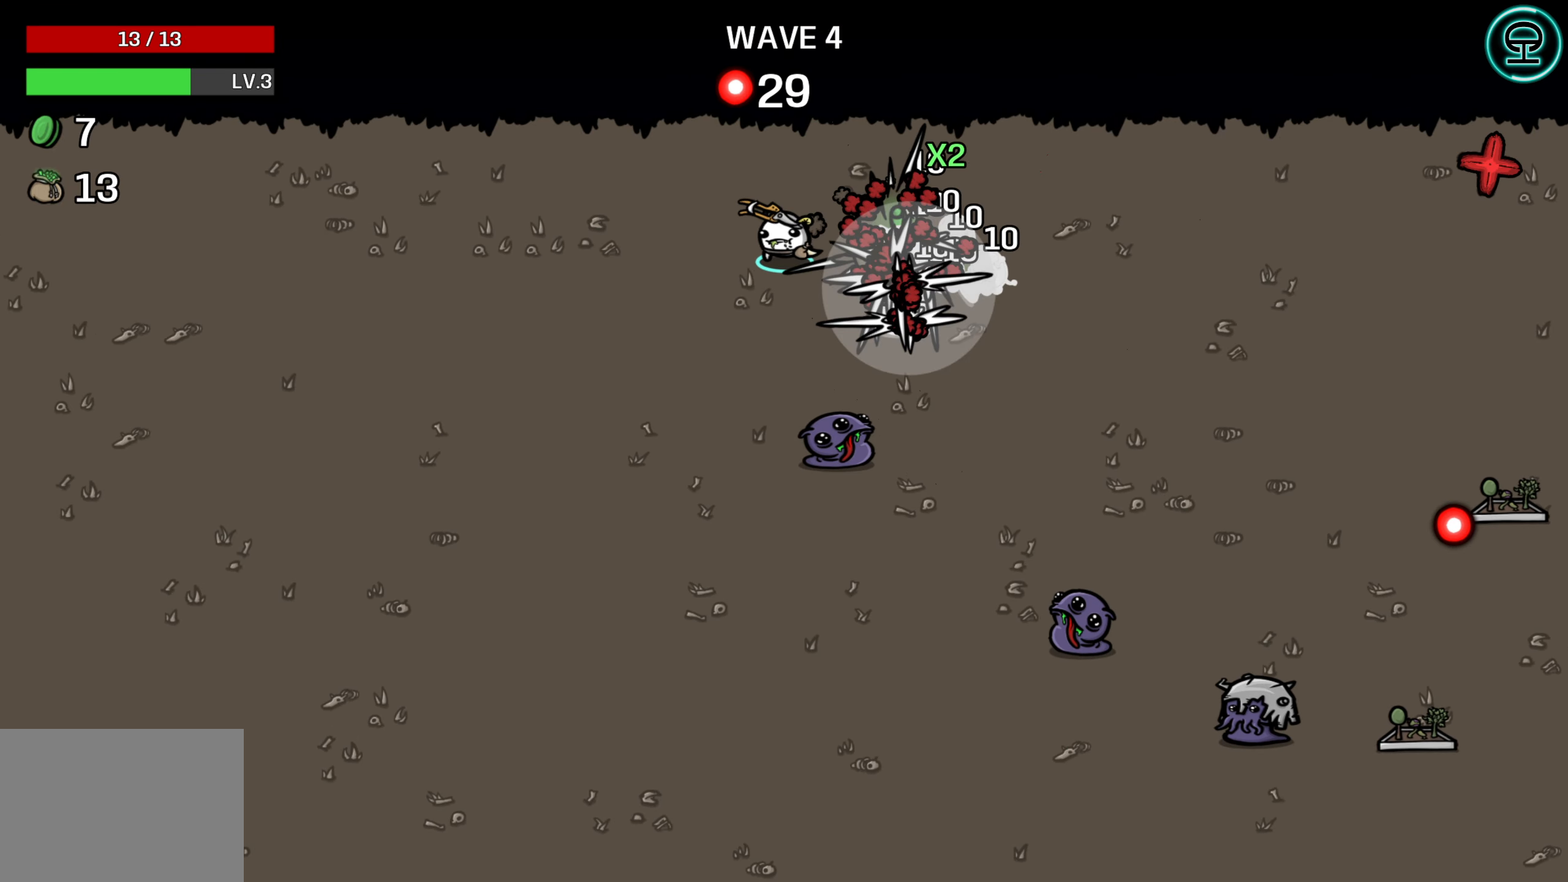
{"buttons": [], "left_stick": "down-right", "events": [[384, "left_stick", "down"], [500, "left_stick", "down-right"]]}
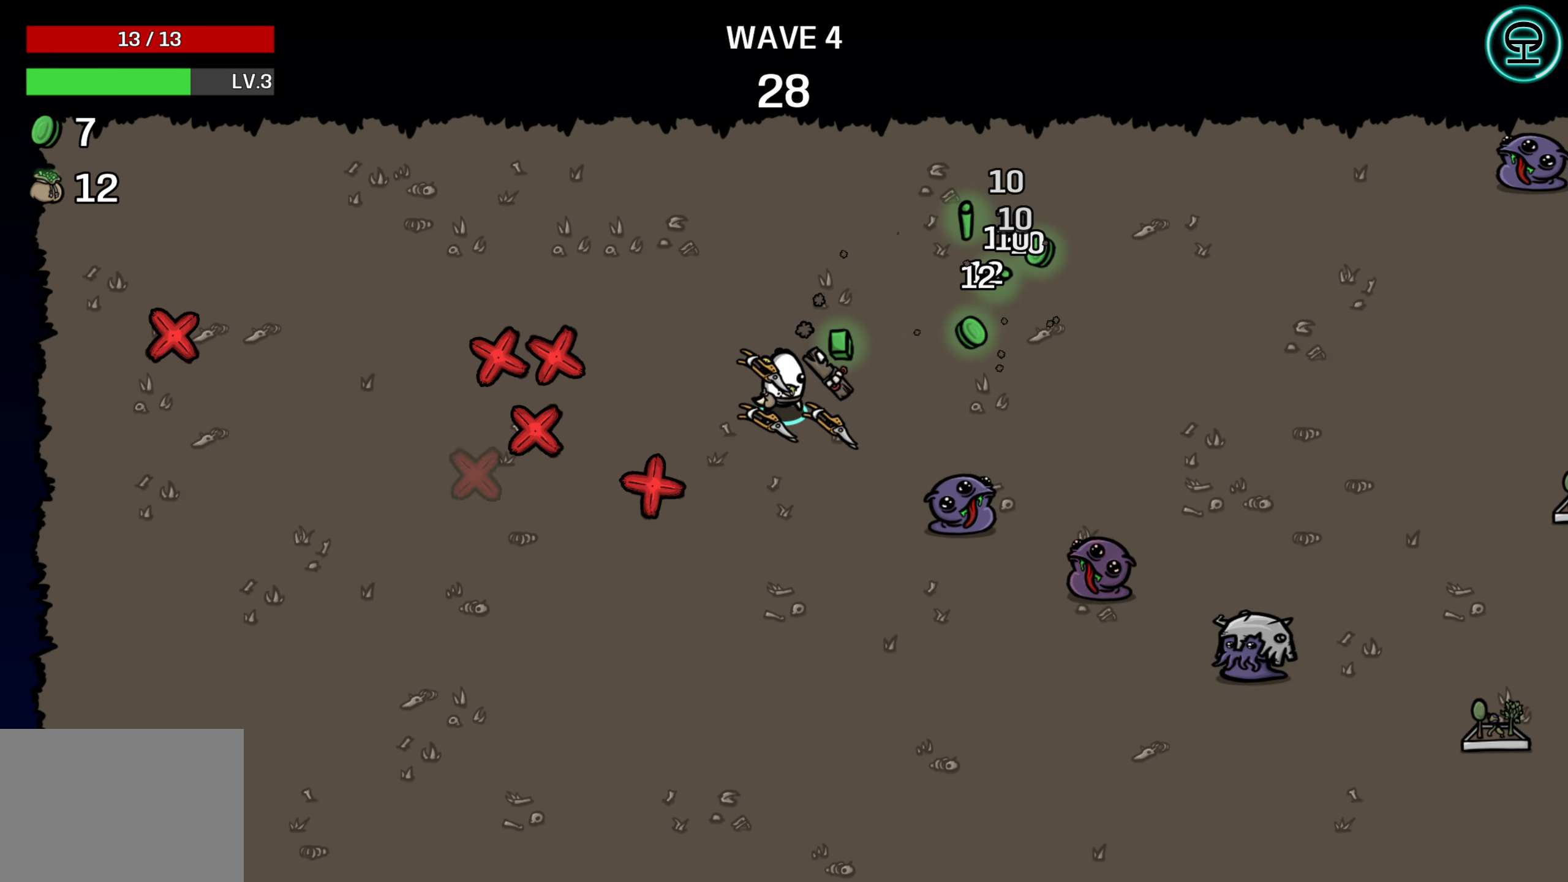
{"buttons": [], "left_stick": "up-right", "events": [[34, "left_stick", "right"], [84, "left_stick", "up-right"]]}
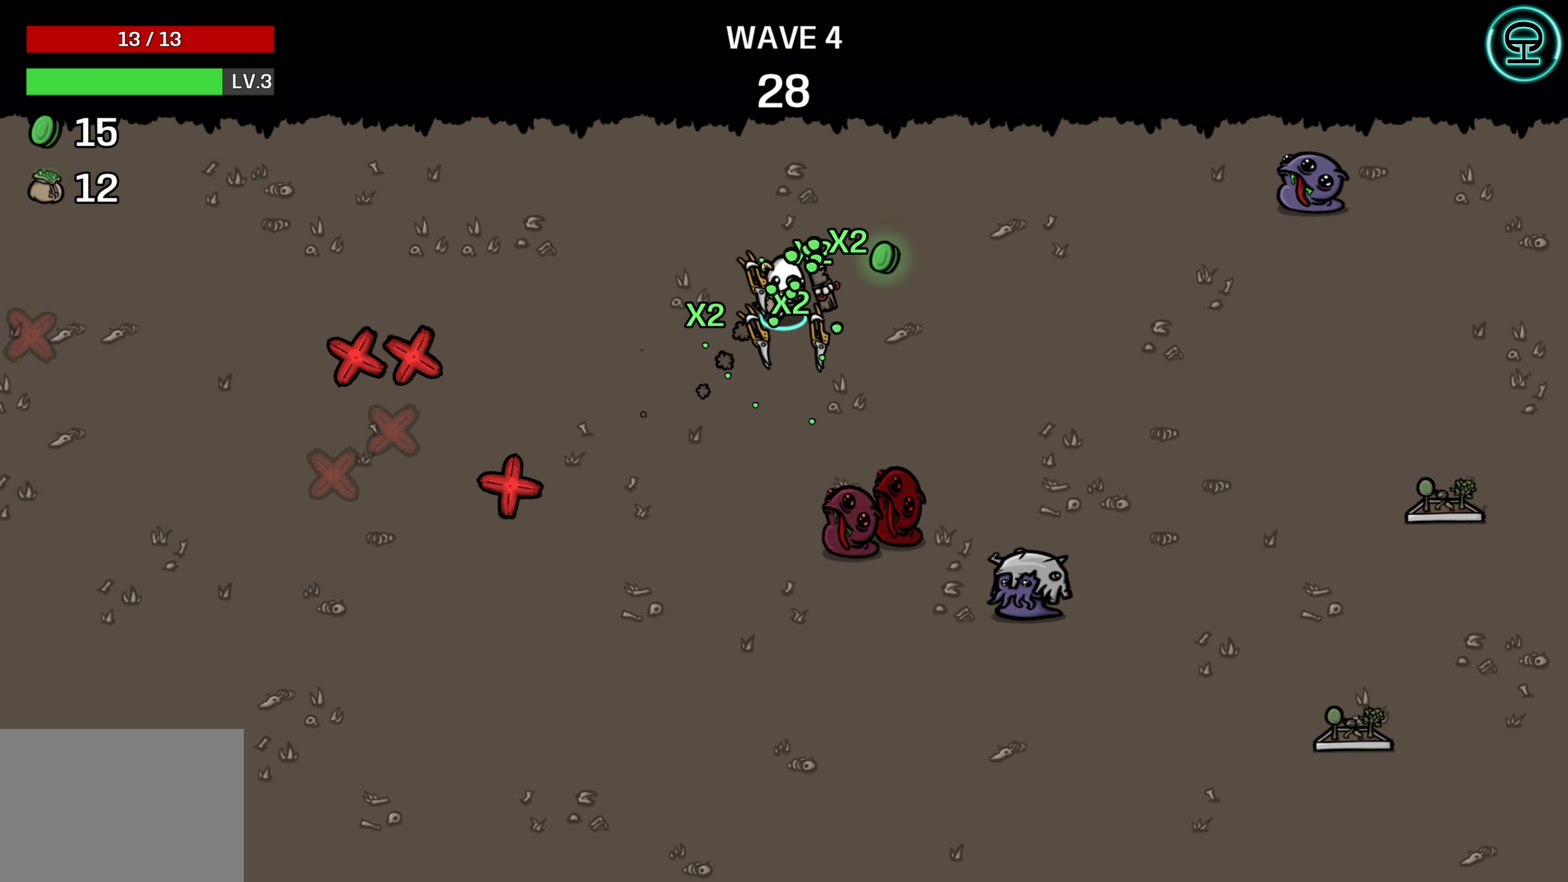
{"buttons": [], "left_stick": "down-right", "events": [[117, "left_stick", "right"], [284, "left_stick", "down-right"]]}
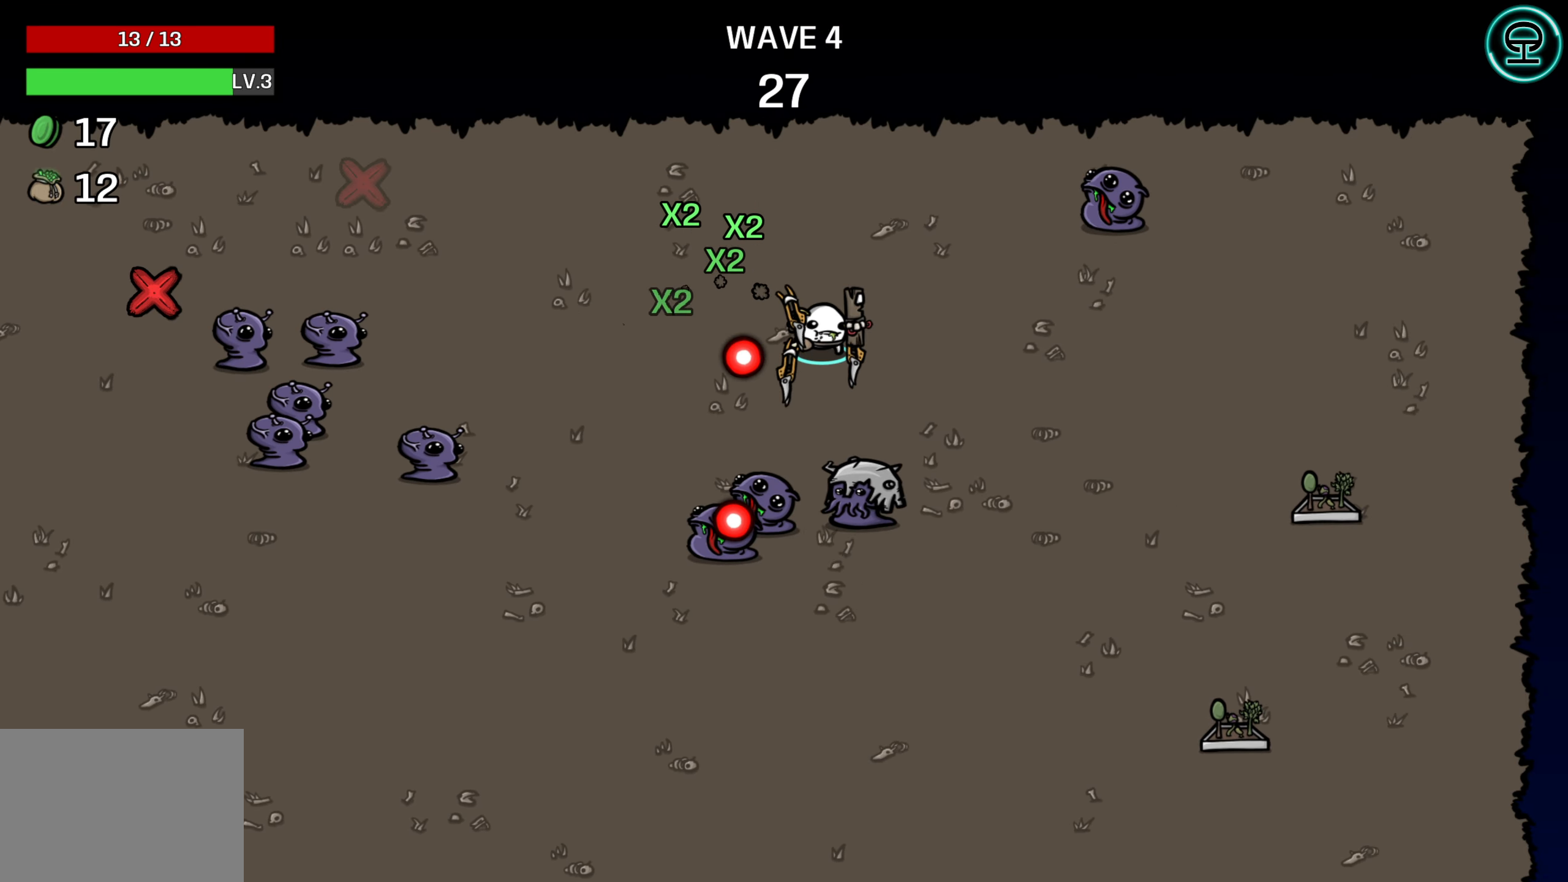
{"buttons": [], "left_stick": "down-right", "events": []}
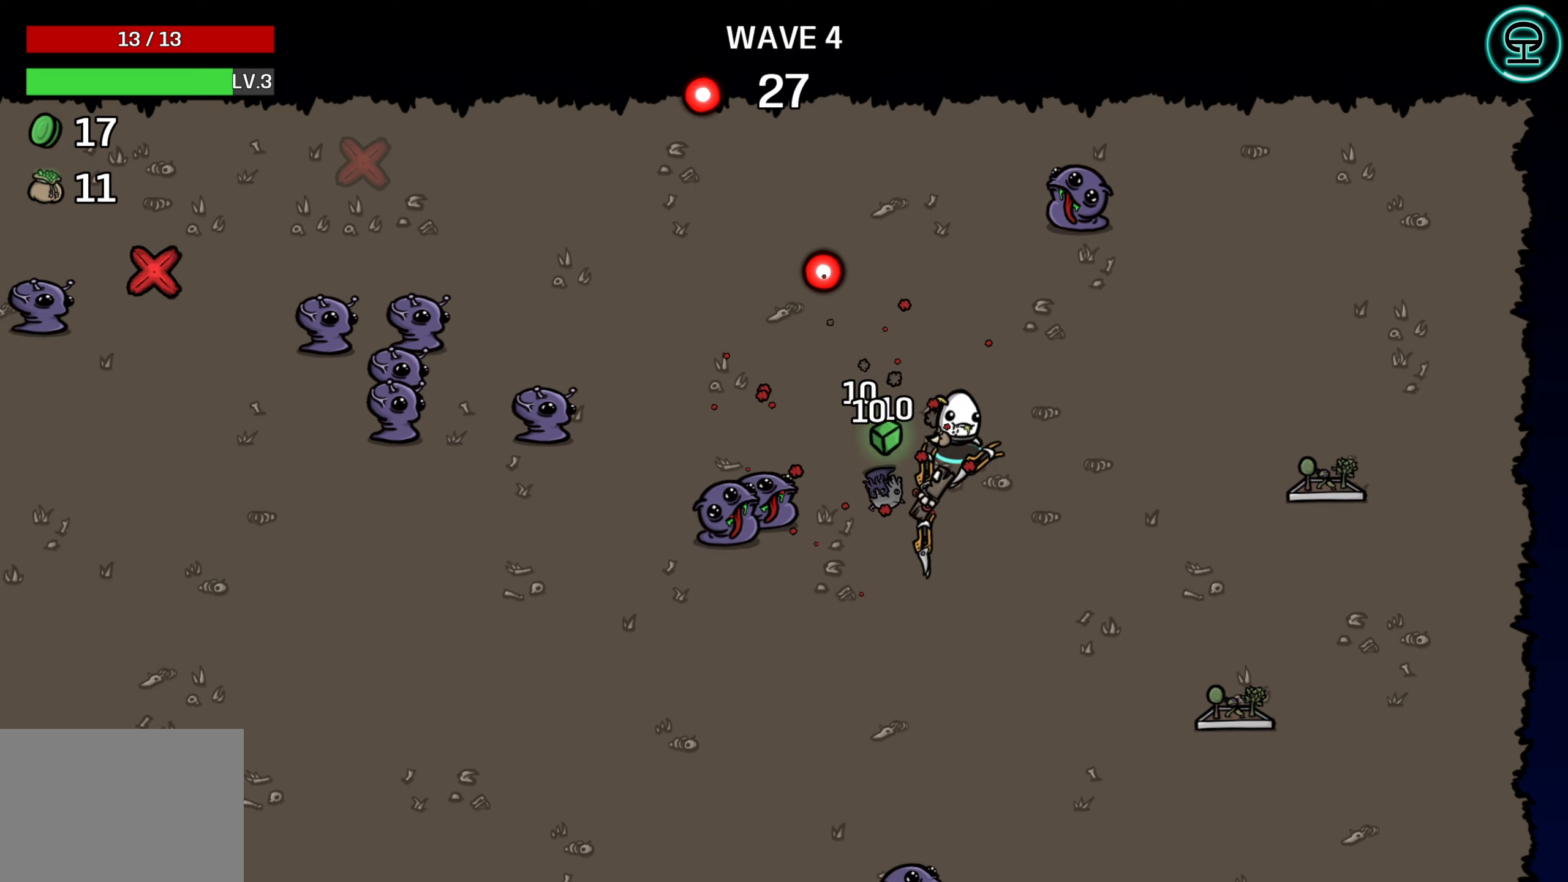
{"buttons": [], "left_stick": "left", "events": [[33, "left_stick", "down"], [466, "left_stick", "left"]]}
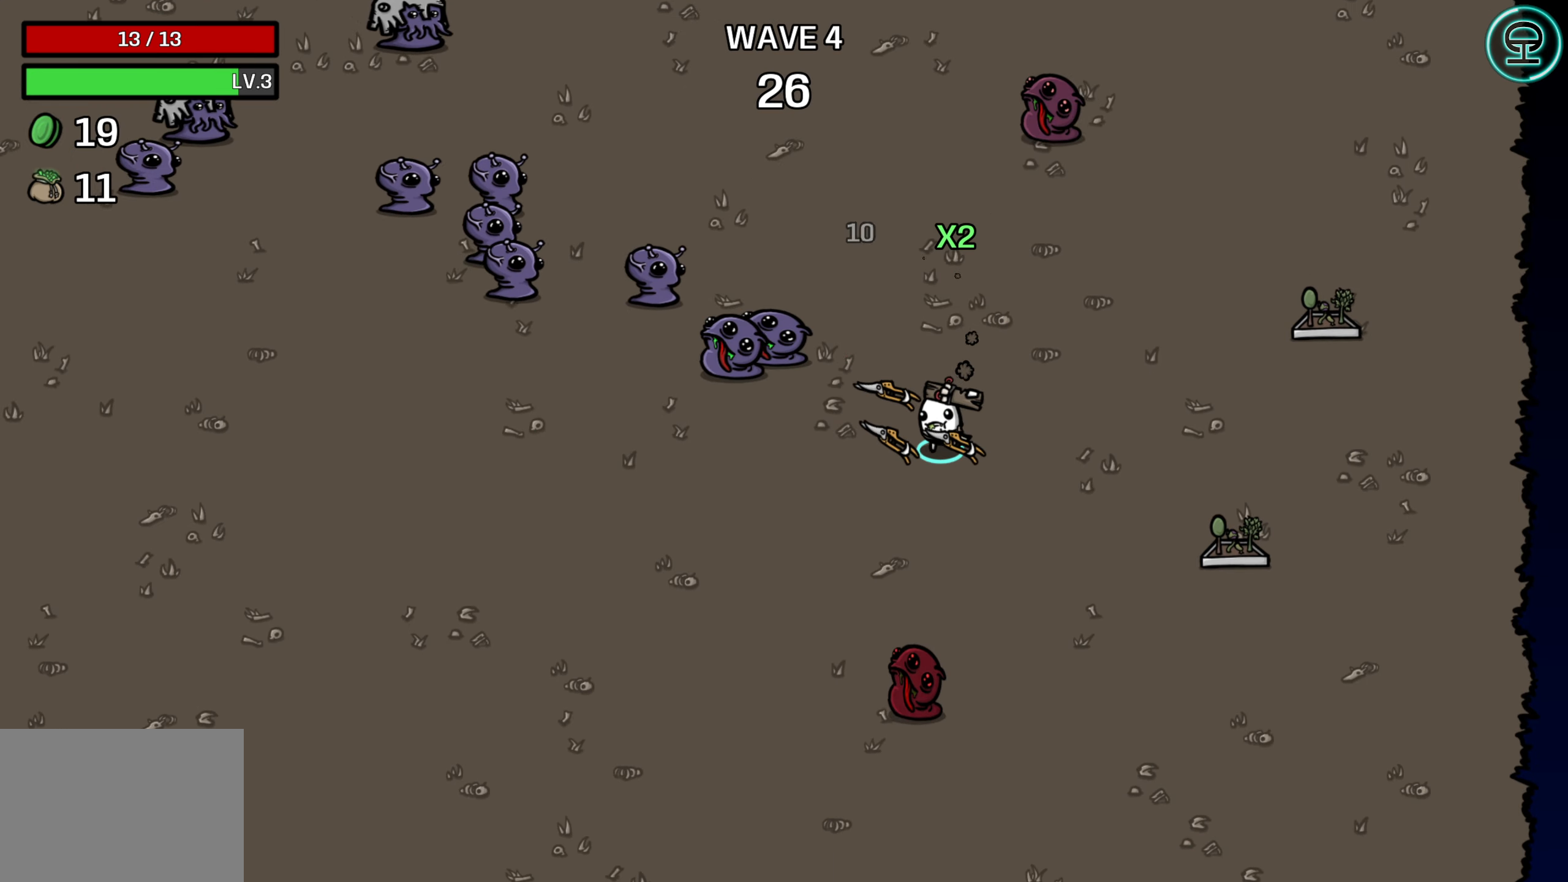
{"buttons": [], "left_stick": "left", "events": []}
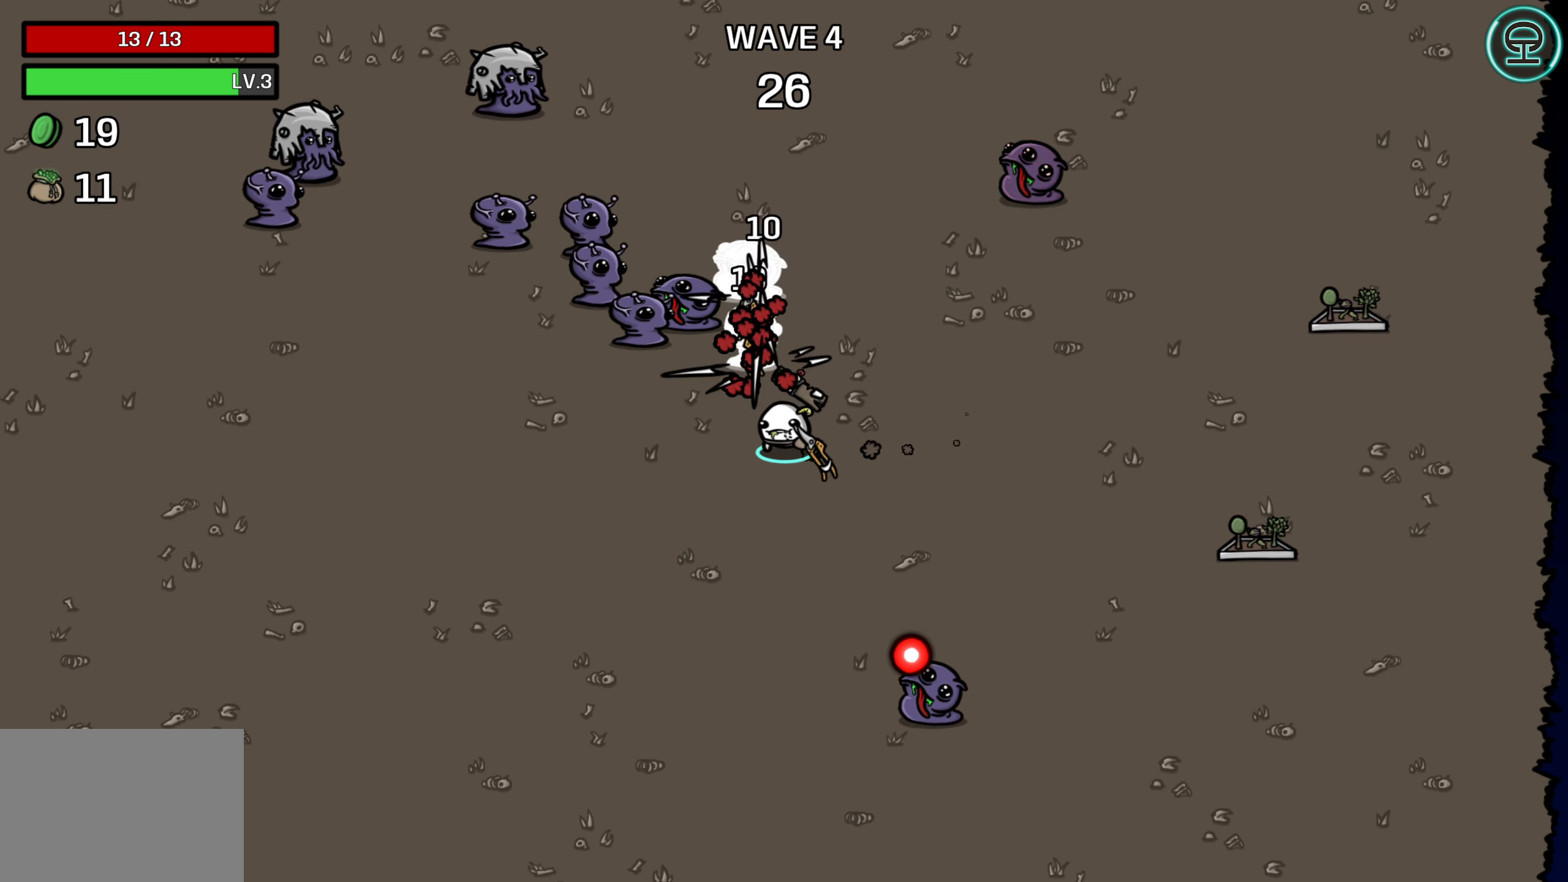
{"buttons": [], "left_stick": "down-left", "events": [[166, "left_stick", "down-left"]]}
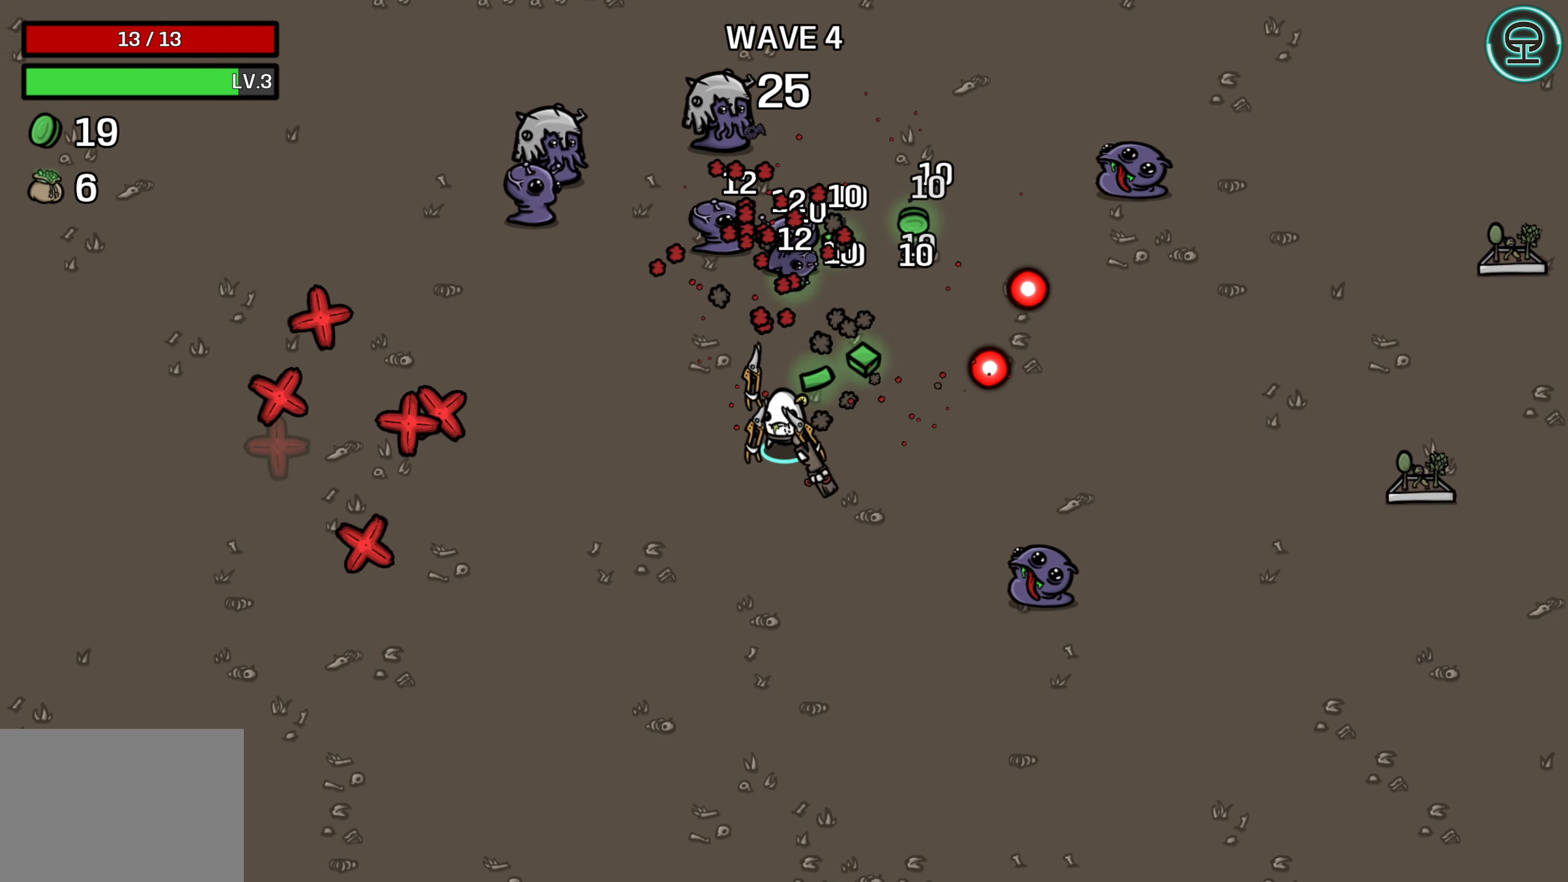
{"buttons": [], "left_stick": "down-left", "events": [[50, "left_stick", "left"], [333, "left_stick", "down-left"]]}
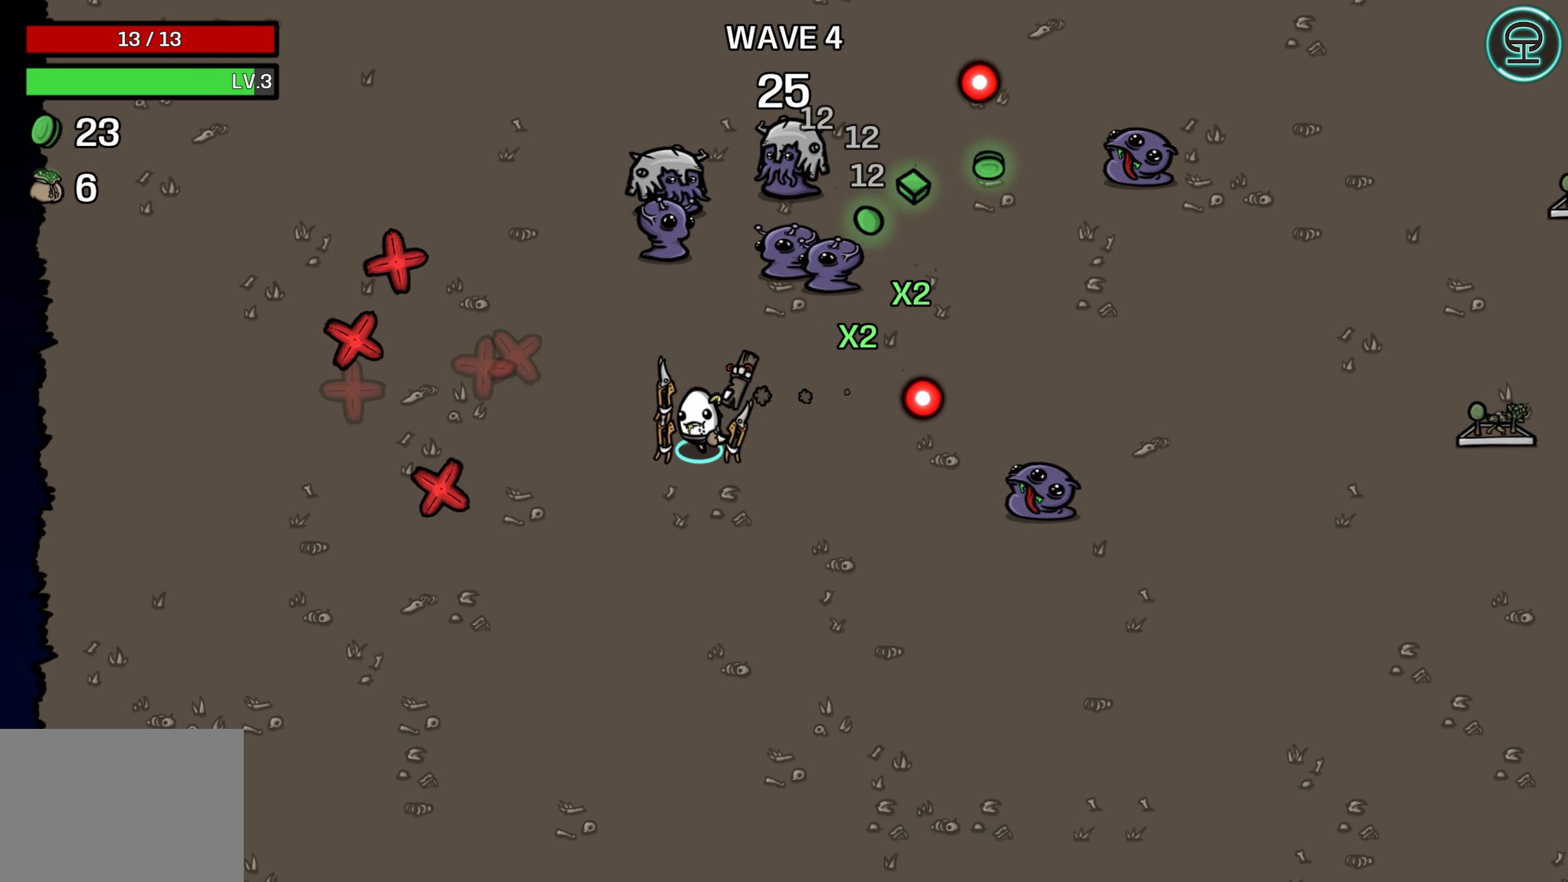
{"buttons": [], "left_stick": "right", "events": [[216, "left_stick", "left"], [466, "left_stick", "right"]]}
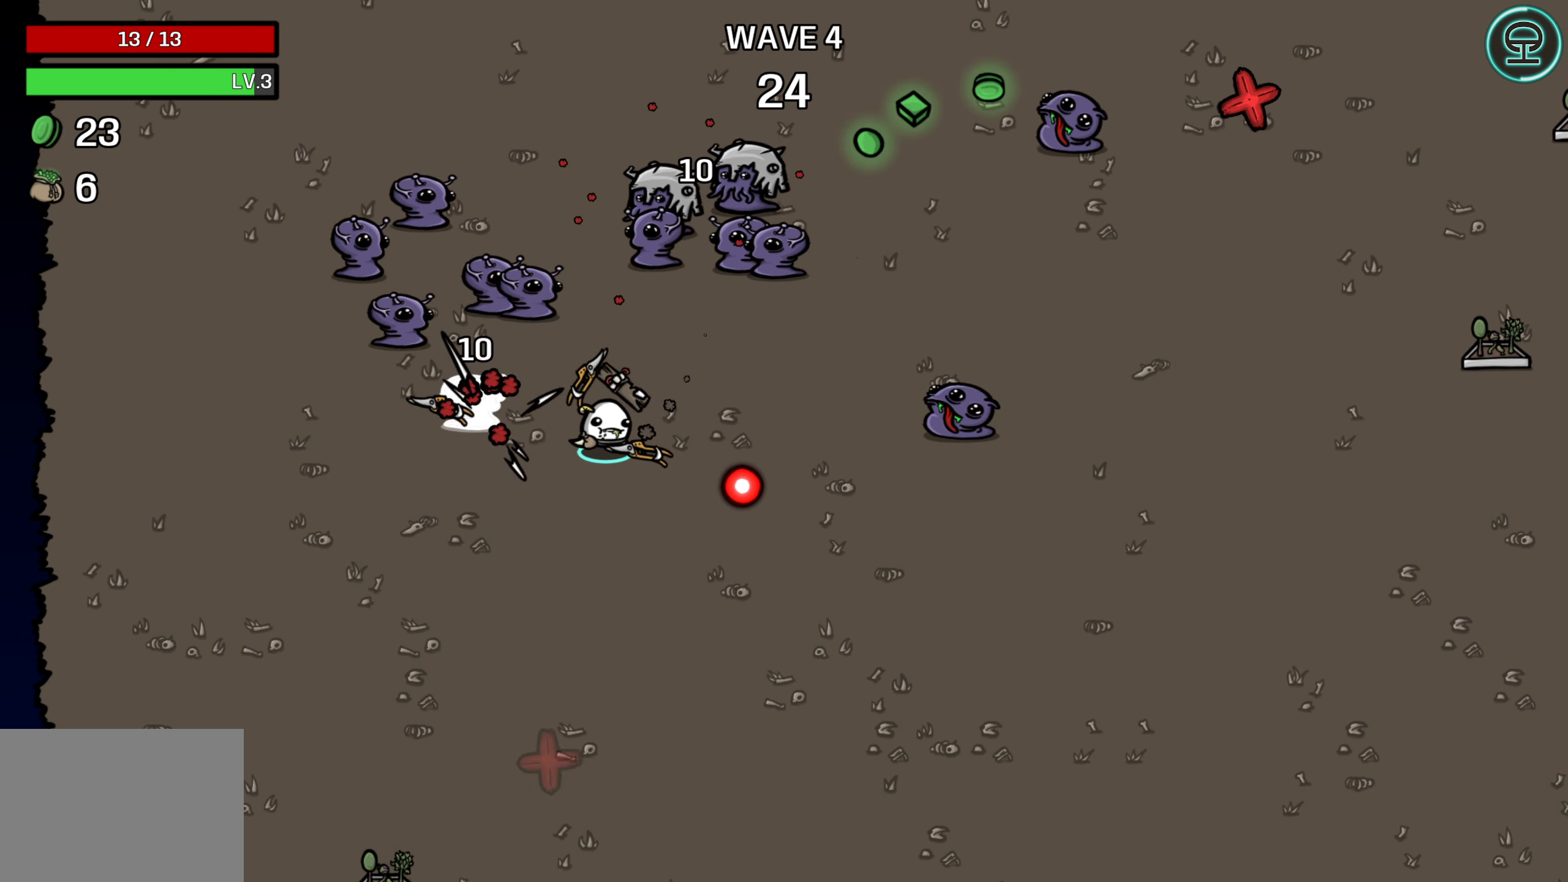
{"buttons": [], "left_stick": "down-right", "events": [[200, "left_stick", "down-right"]]}
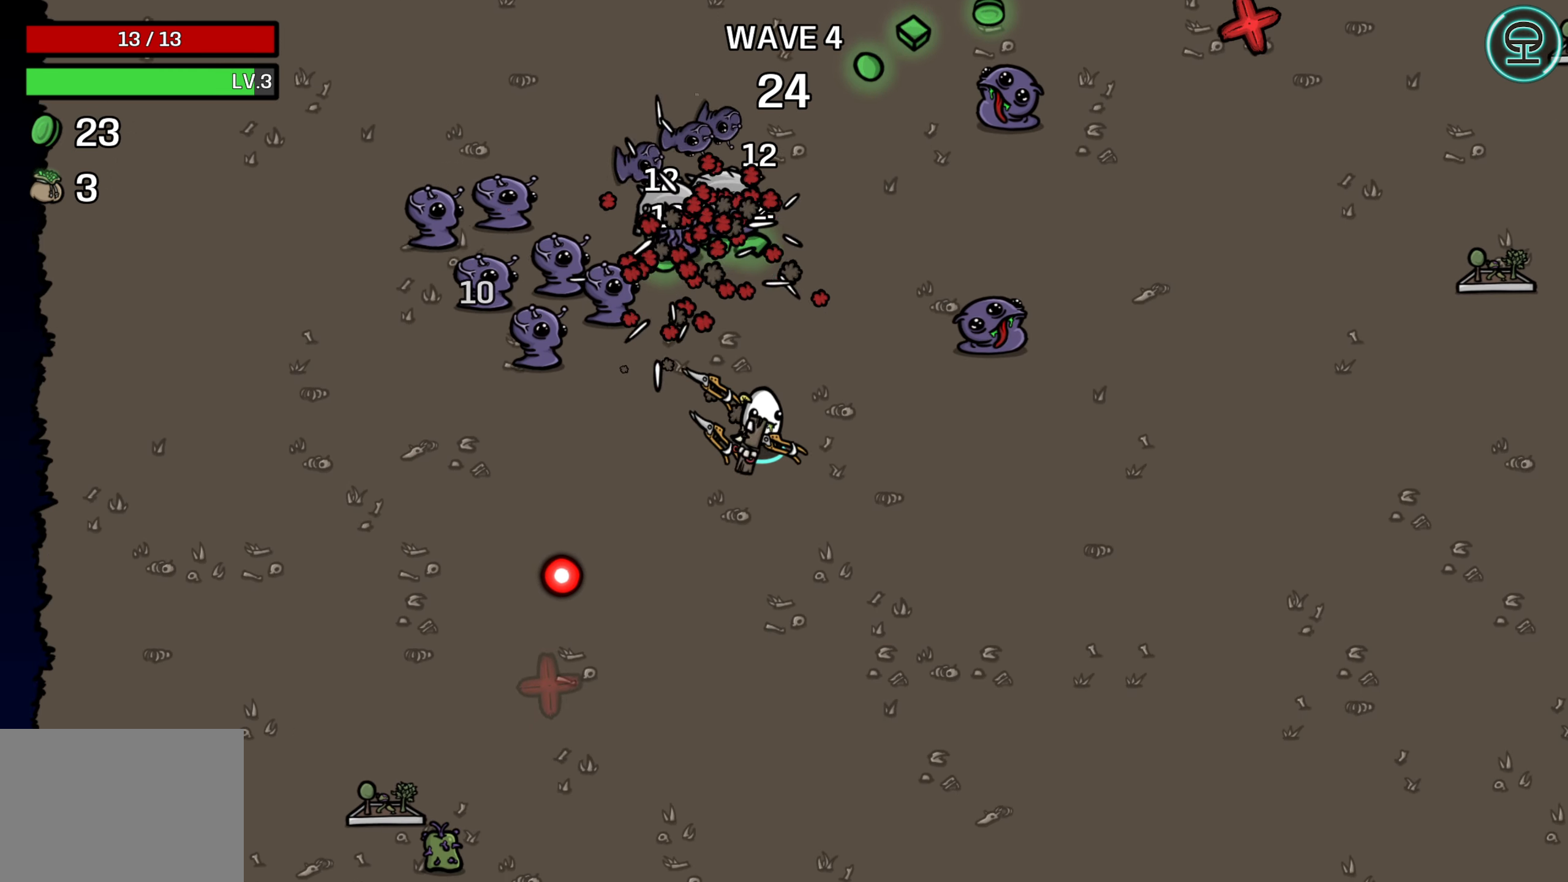
{"buttons": [], "left_stick": "up", "events": [[33, "left_stick", "right"], [200, "left_stick", "up-right"], [333, "left_stick", "up"]]}
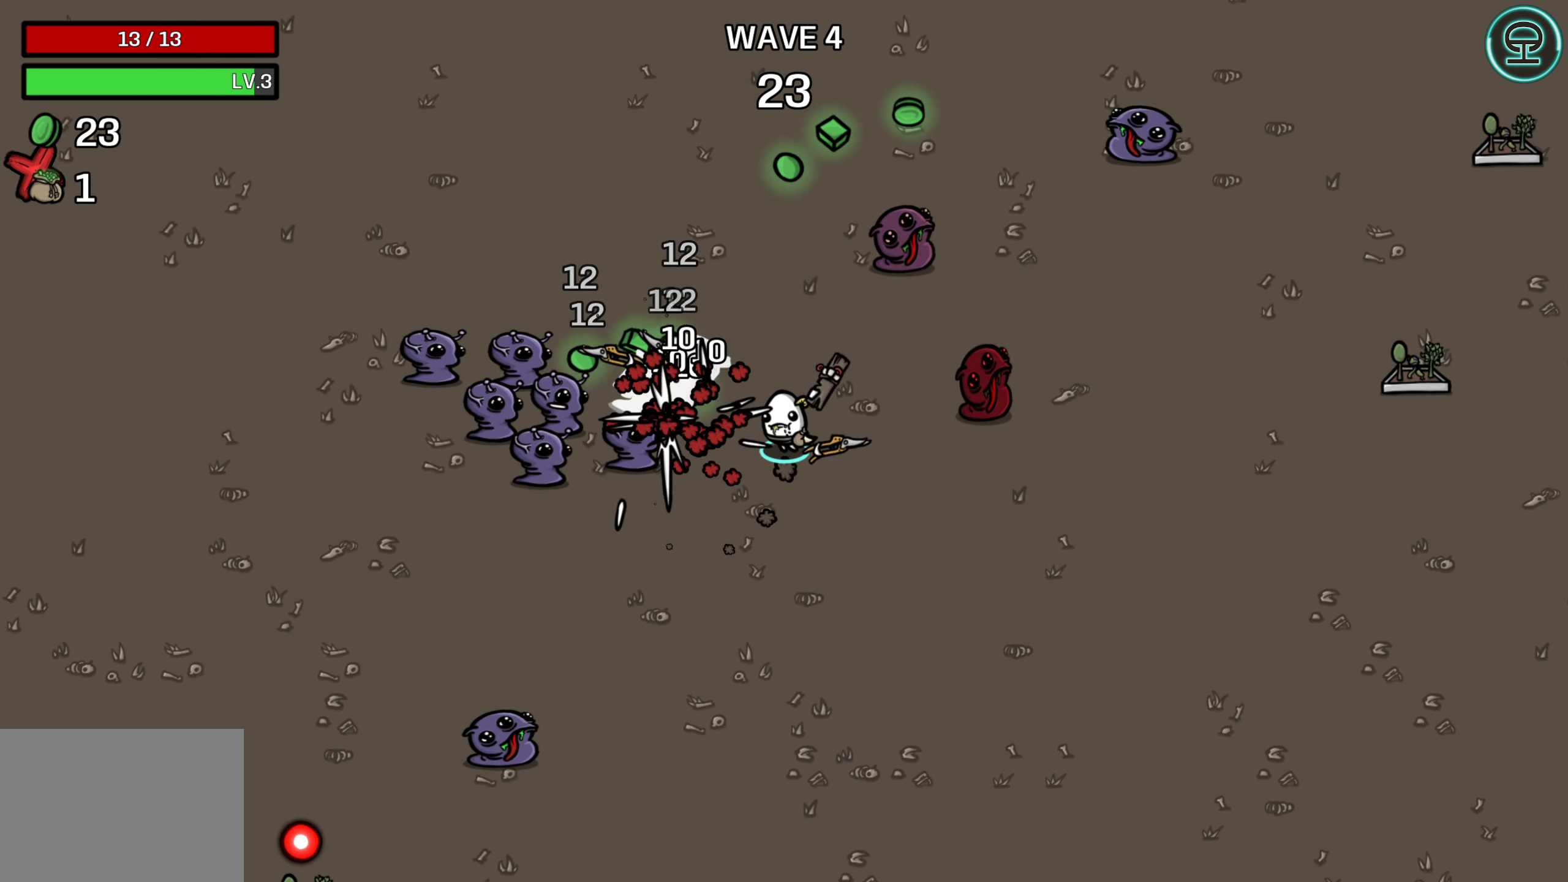
{"buttons": [], "left_stick": "up-right", "events": [[466, "left_stick", "up-right"]]}
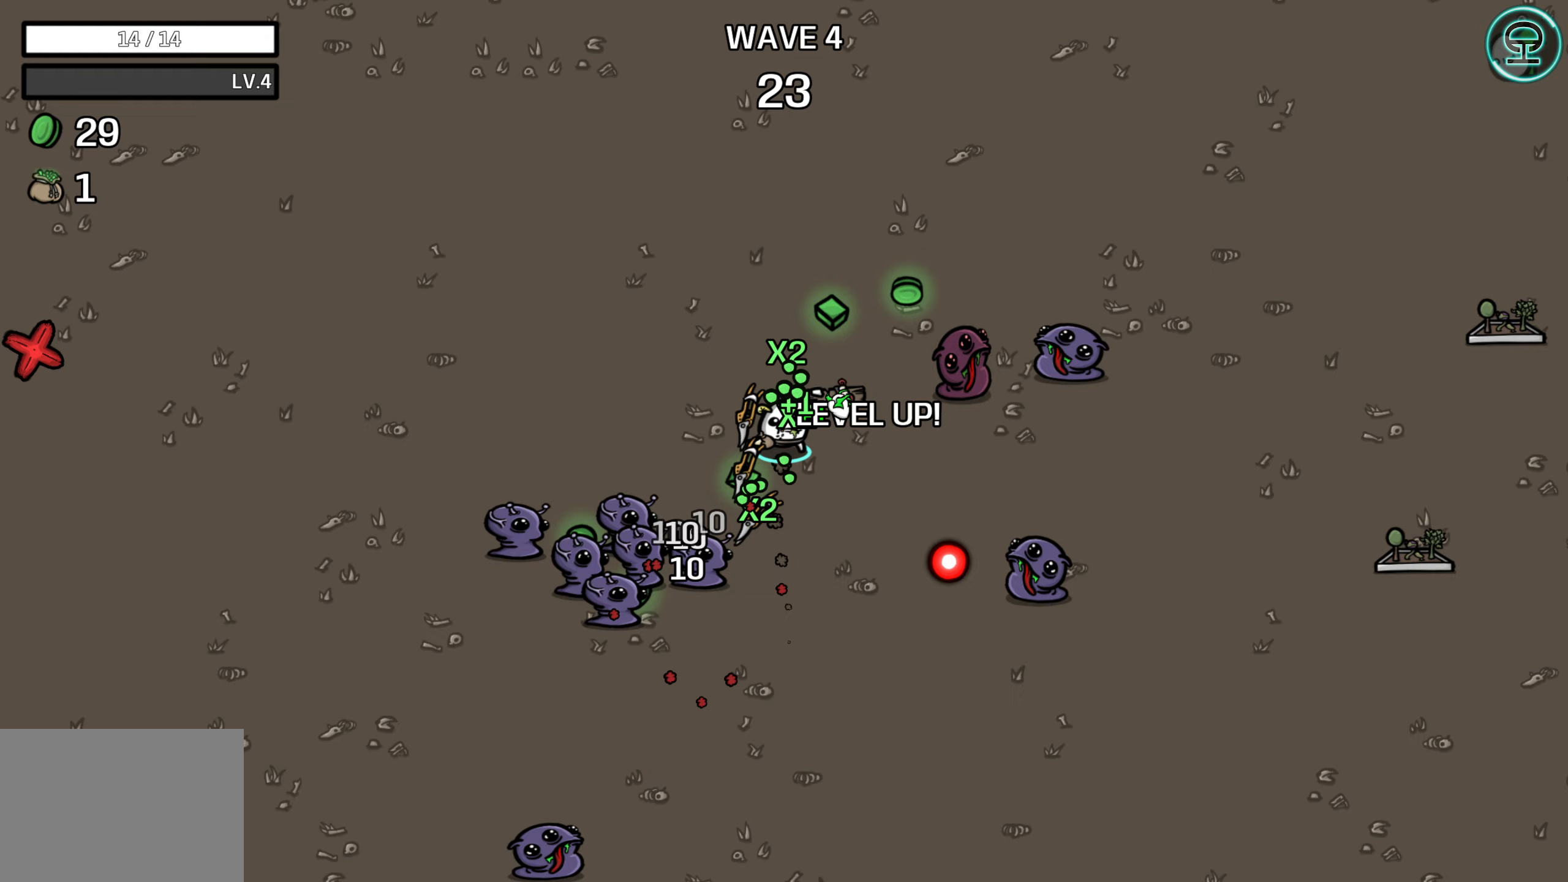
{"buttons": [], "left_stick": "up-right", "events": []}
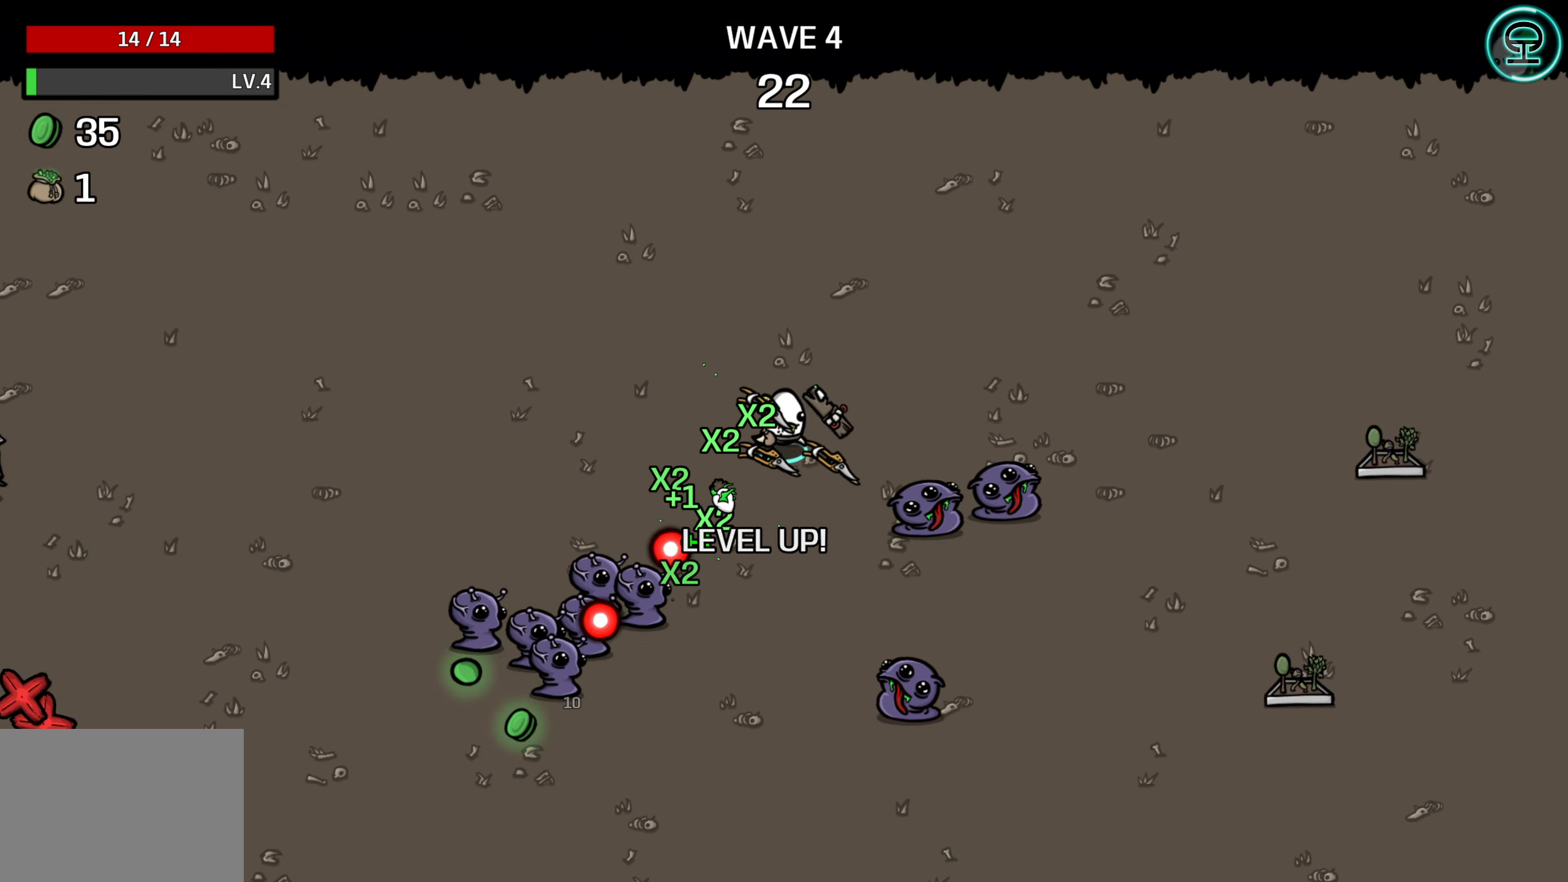
{"buttons": [], "left_stick": "down-right", "events": [[50, "left_stick", "right"], [483, "left_stick", "down-right"]]}
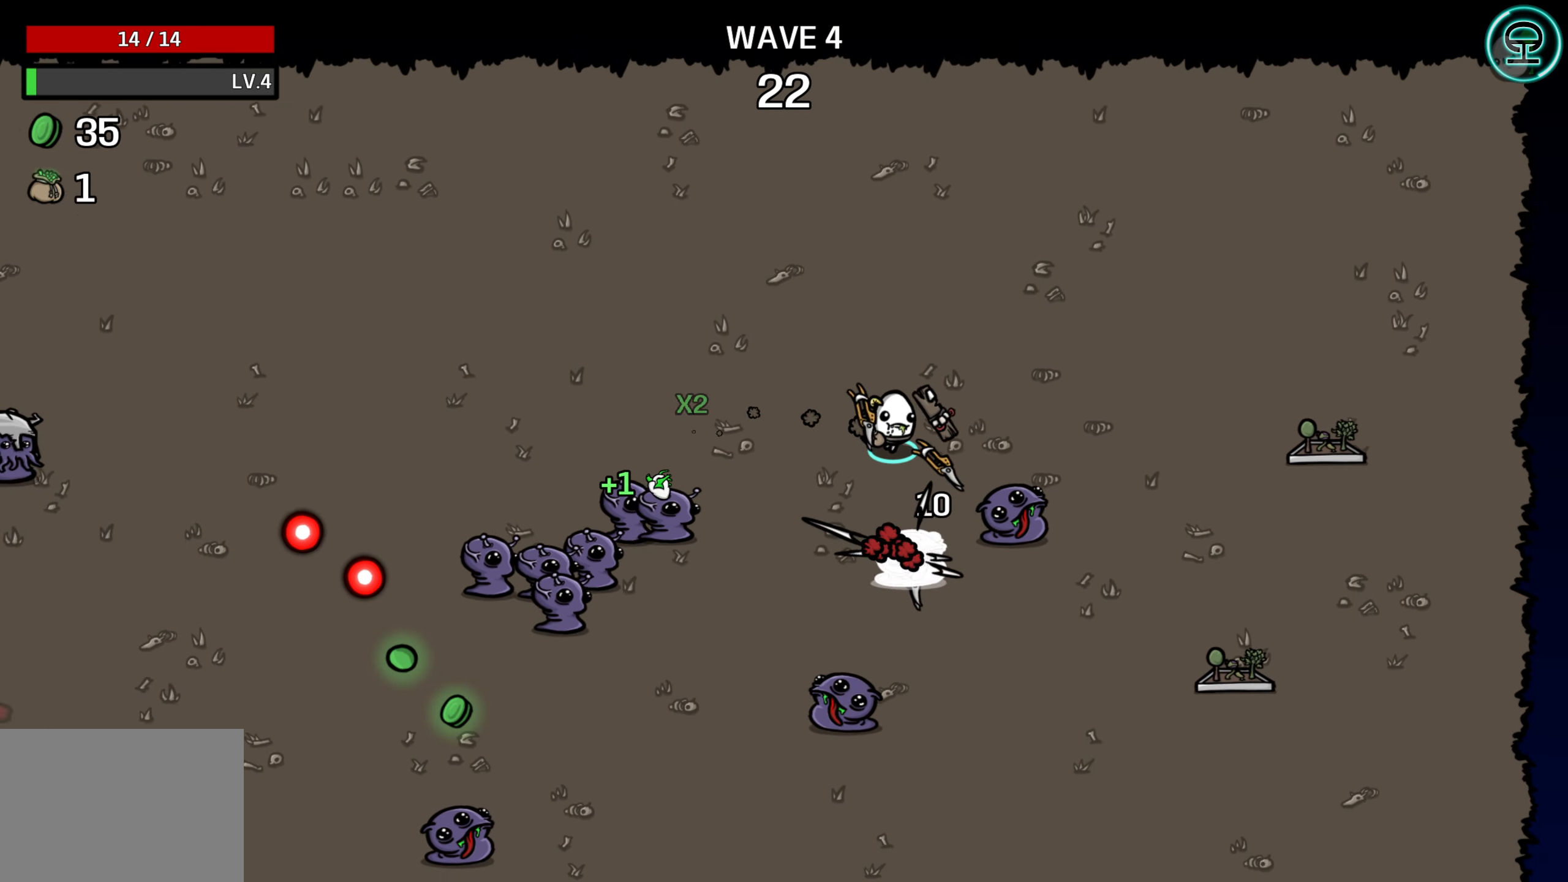
{"buttons": [], "left_stick": "down", "events": [[400, "left_stick", "down"]]}
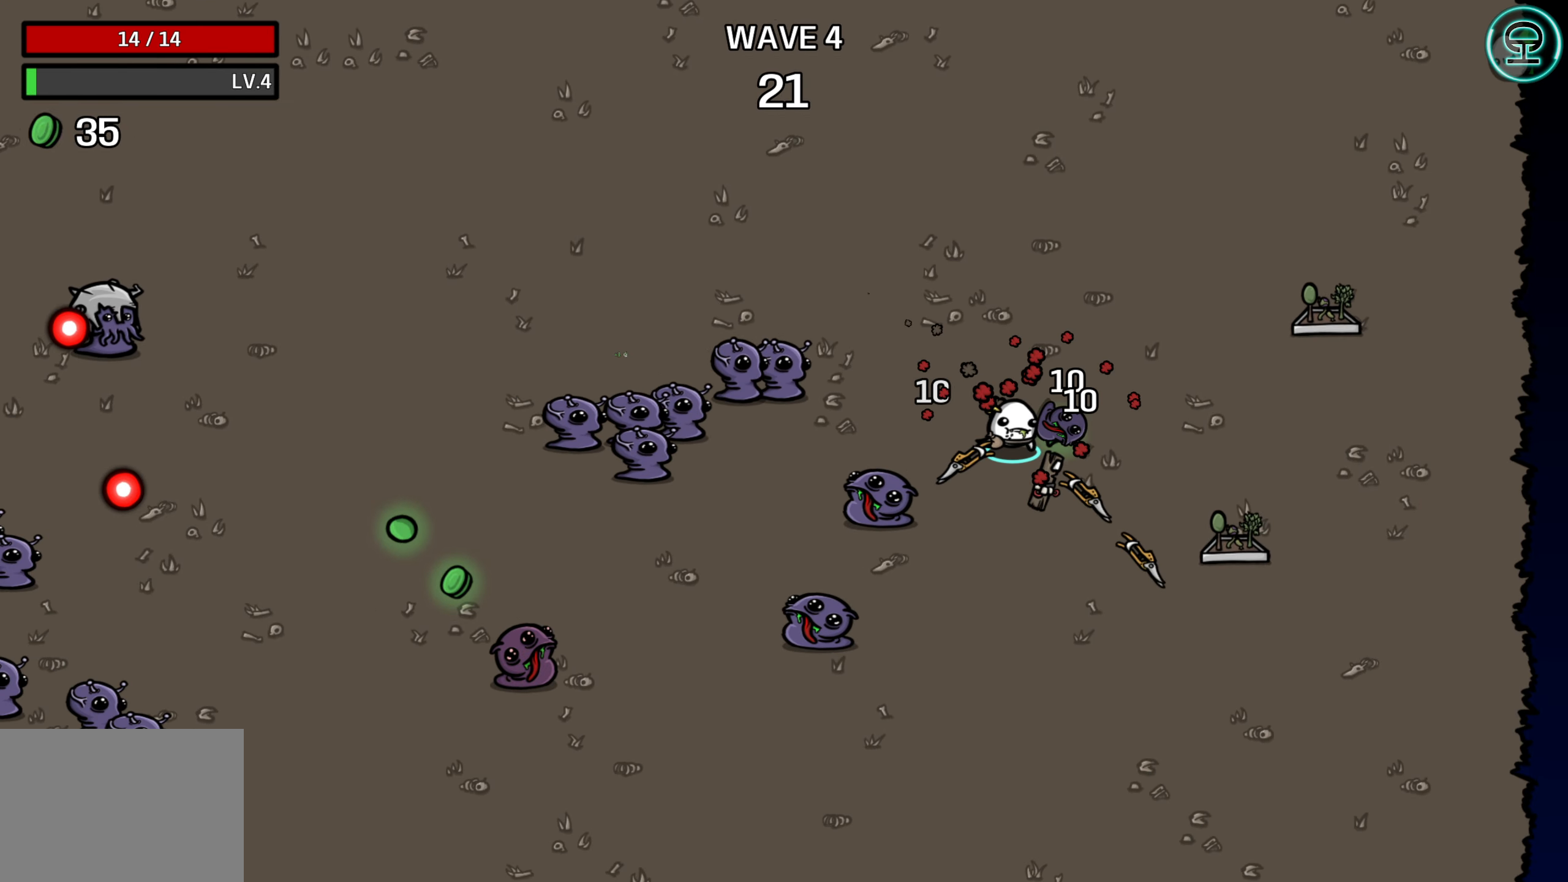
{"buttons": [], "left_stick": "left", "events": [[267, "left_stick", "down-left"], [400, "left_stick", "left"]]}
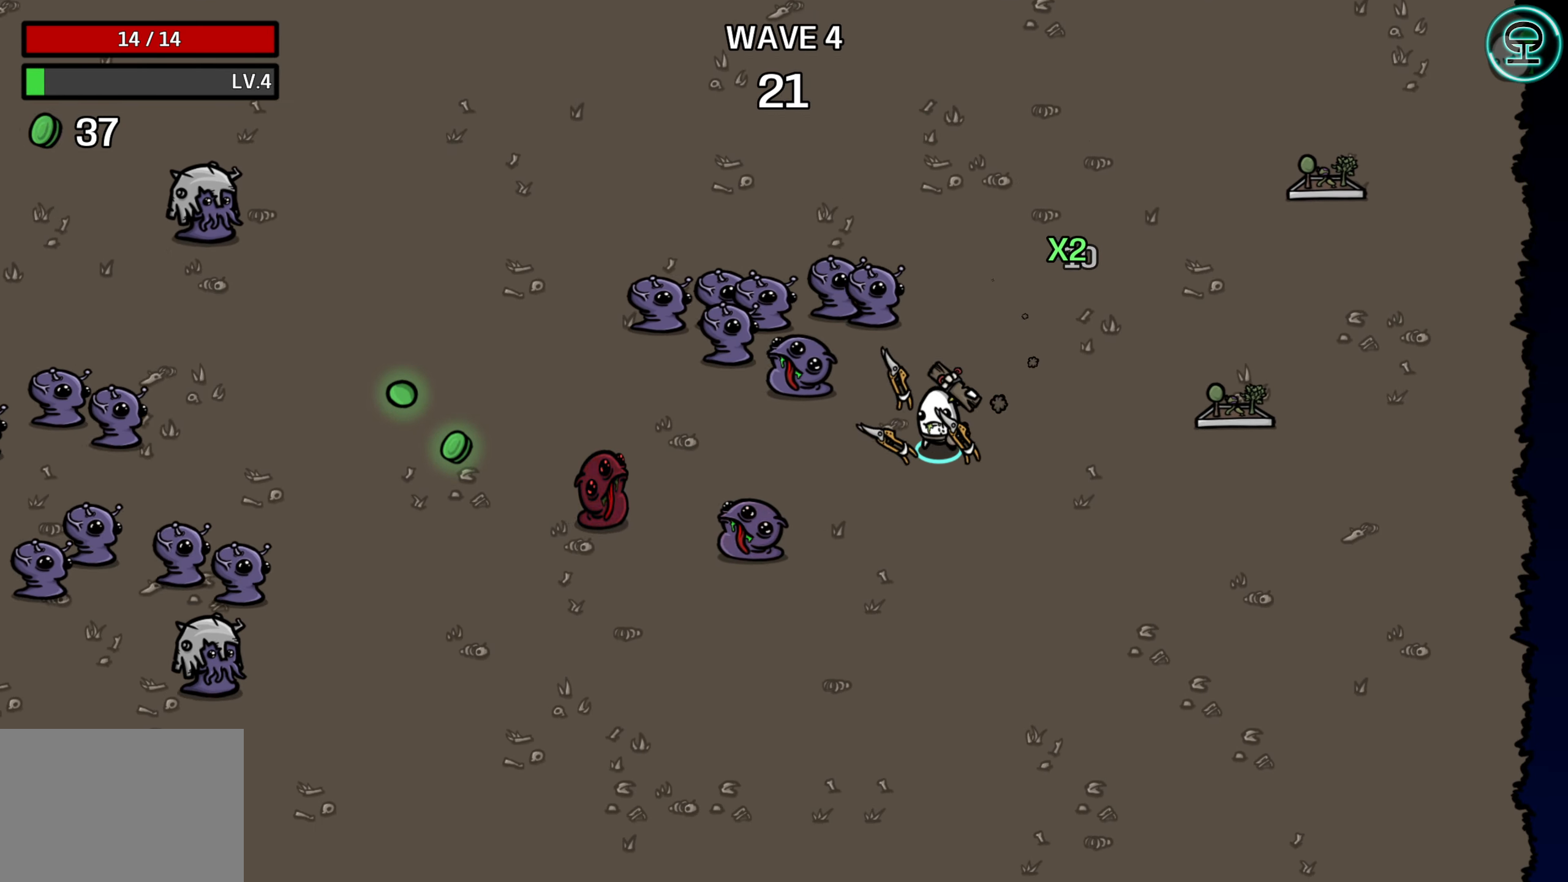
{"buttons": [], "left_stick": "down-right", "events": [[317, "left_stick", "down-right"]]}
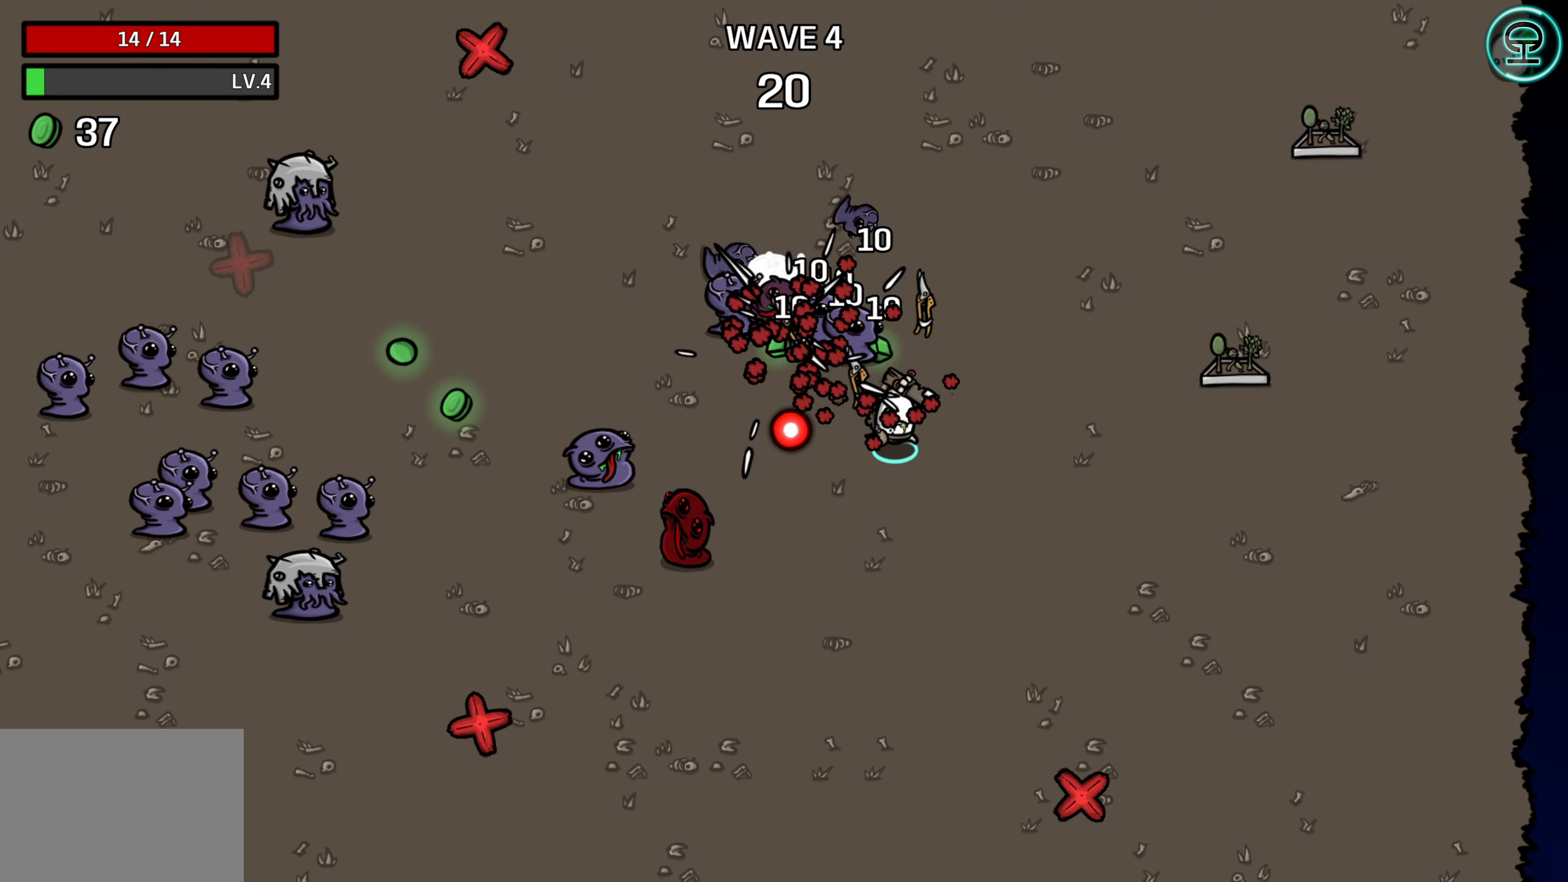
{"buttons": [], "left_stick": "up-left", "events": [[367, "left_stick", "down-left"], [500, "left_stick", "up-left"]]}